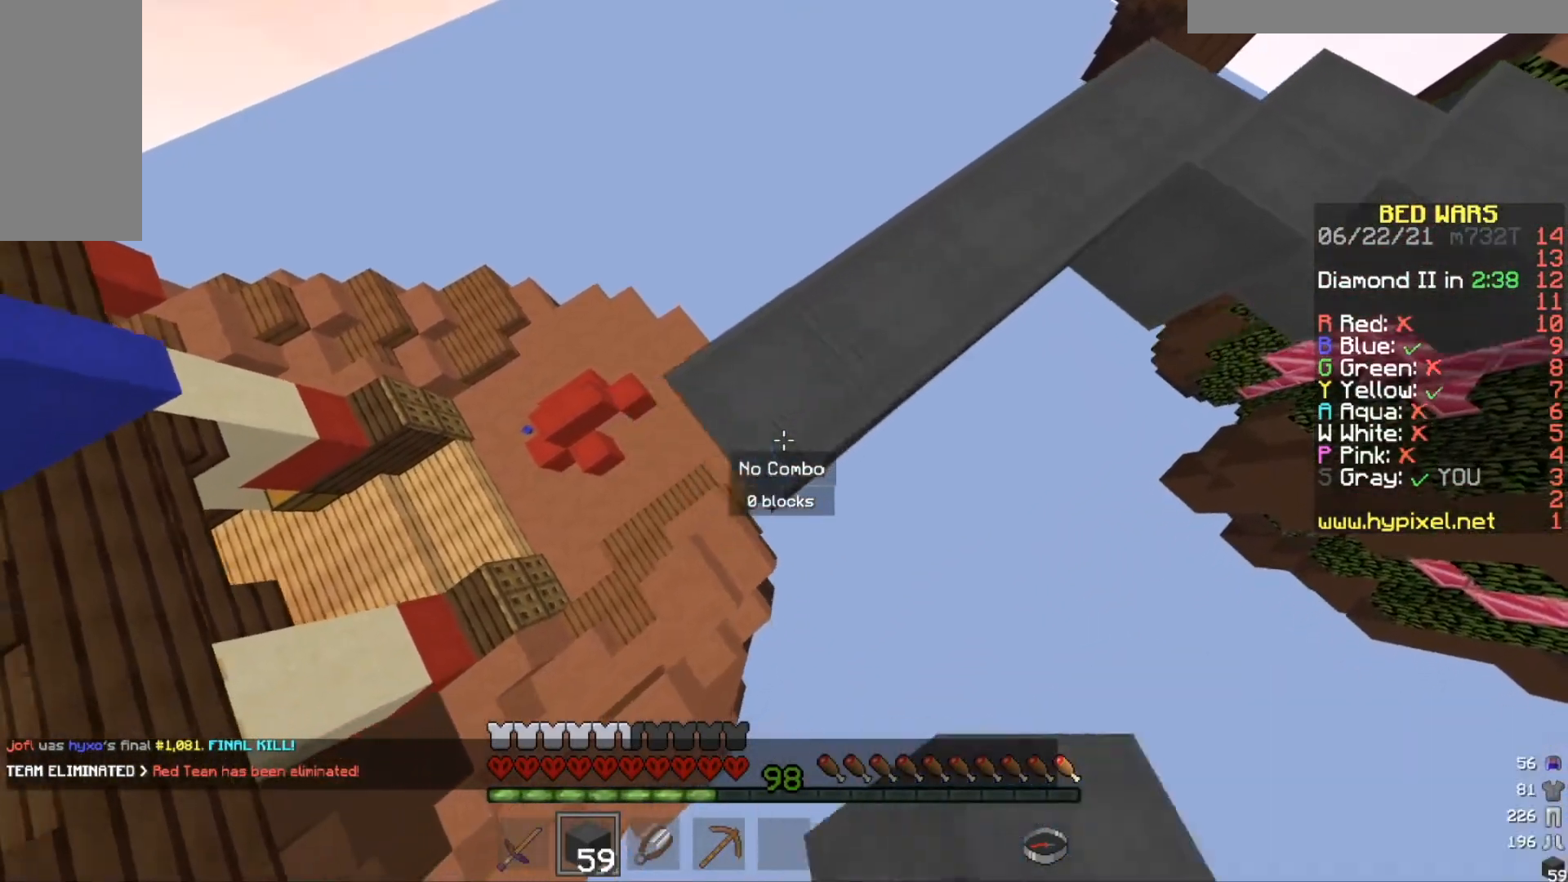
Gameplay with keyboard and mouse; each line is a JSON object with the keys and mouse buttons held at the frame after it. "events" lists presses ("down") and releases ("up") of "a", "d", "s", "w", "mouse_left" and "mouse_right" between this image and that frame as [ms after this image, input, new state], when the widget could be followed in between. "mouse_left", "mouse_right" = the "left", "right" buttons of the "mouse" list. No other keys are recorded. Fast repeated clicks can show as one long hold. Mouse movement is not recorded.
{"keys": ["a", "s"], "mouse": ["right"], "events": []}
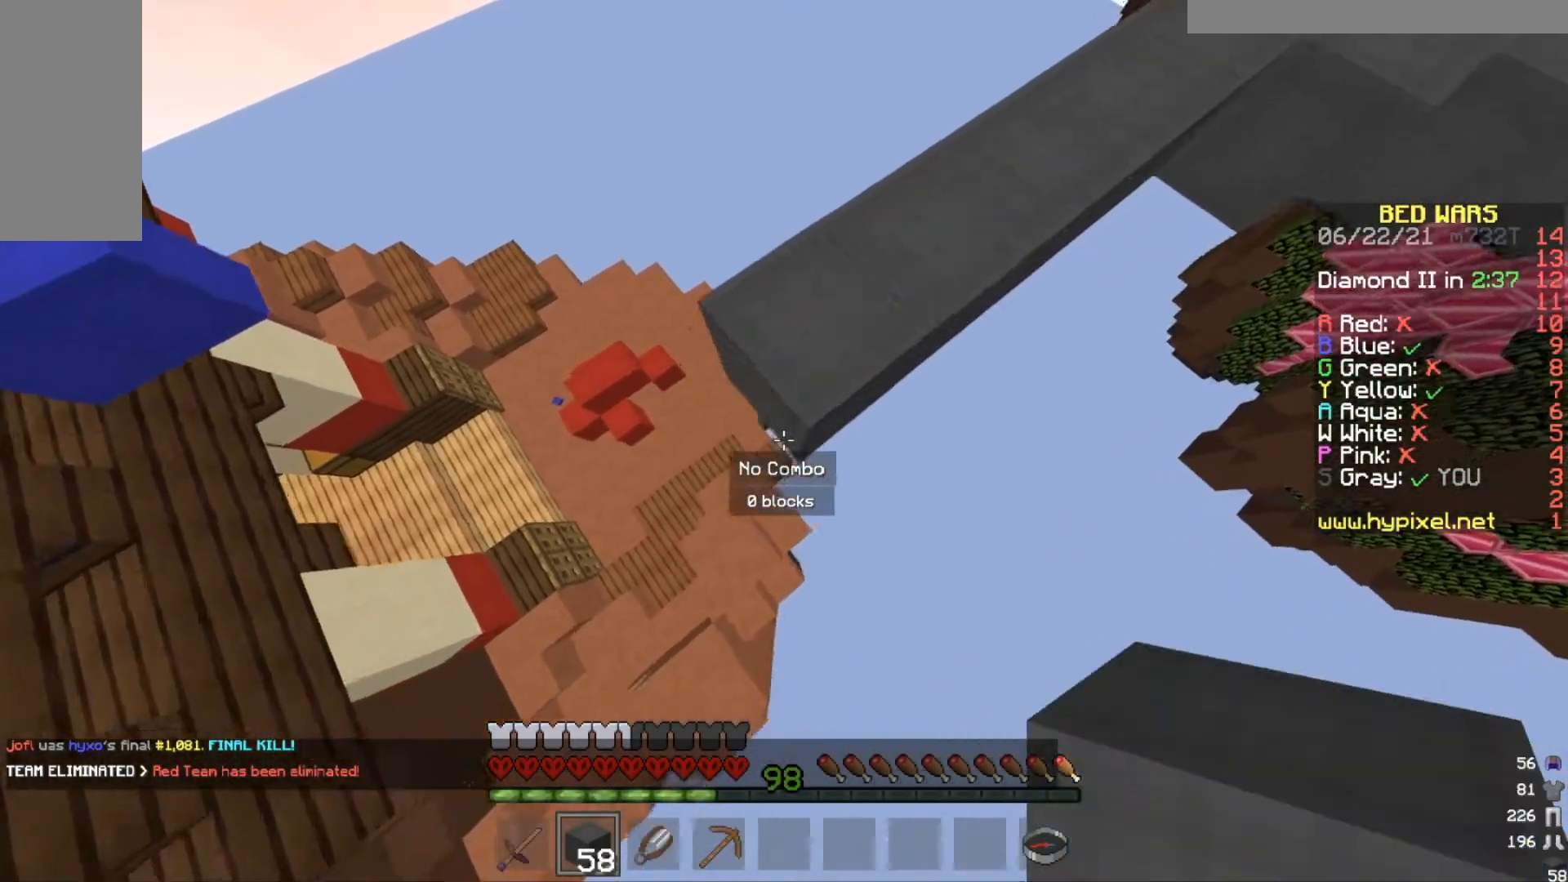
{"keys": ["a", "w"], "mouse": [], "events": [[367, "mouse_right", "up"], [367, "s", "up"], [467, "w", "down"]]}
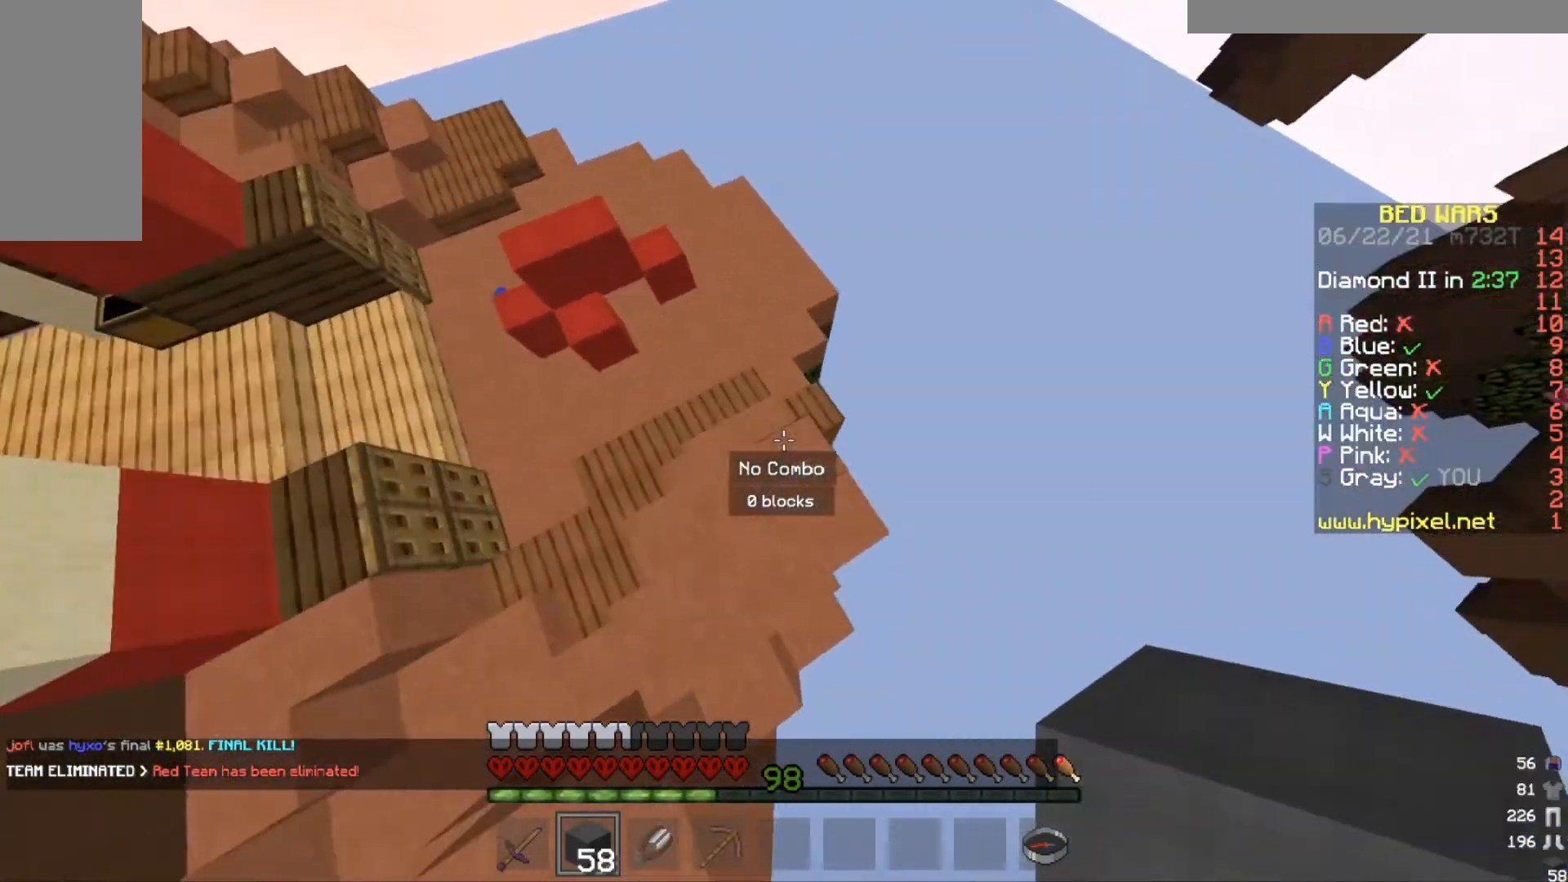
{"keys": [], "mouse": [], "events": [[67, "mouse_right", "down"], [200, "a", "up"], [267, "mouse_right", "up"], [267, "w", "up"]]}
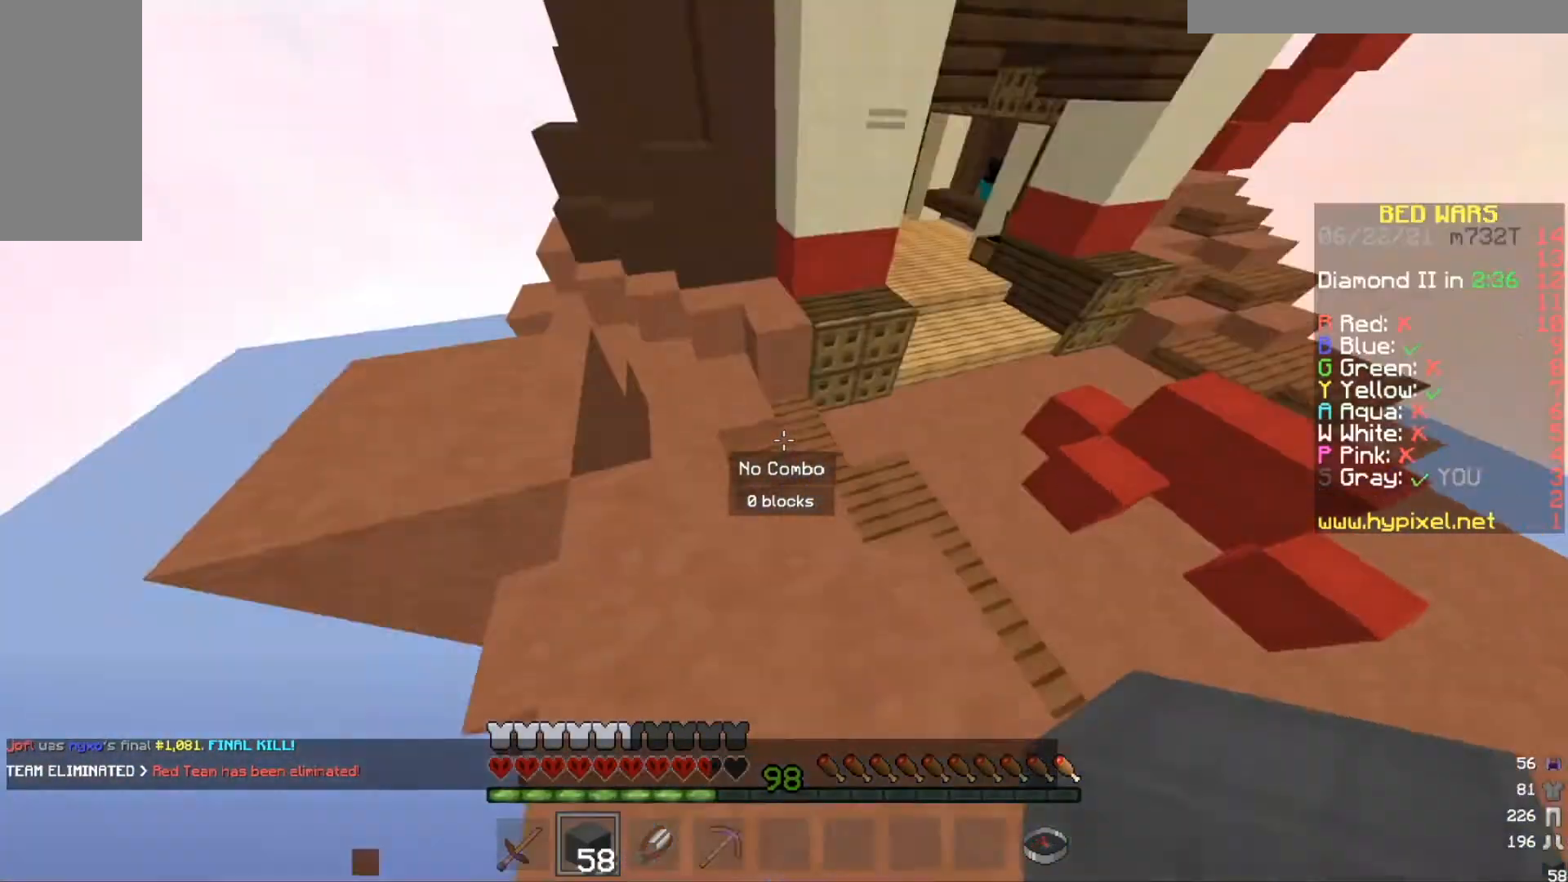
{"keys": ["a", "w"], "mouse": [], "events": [[100, "w", "down"], [133, "a", "down"]]}
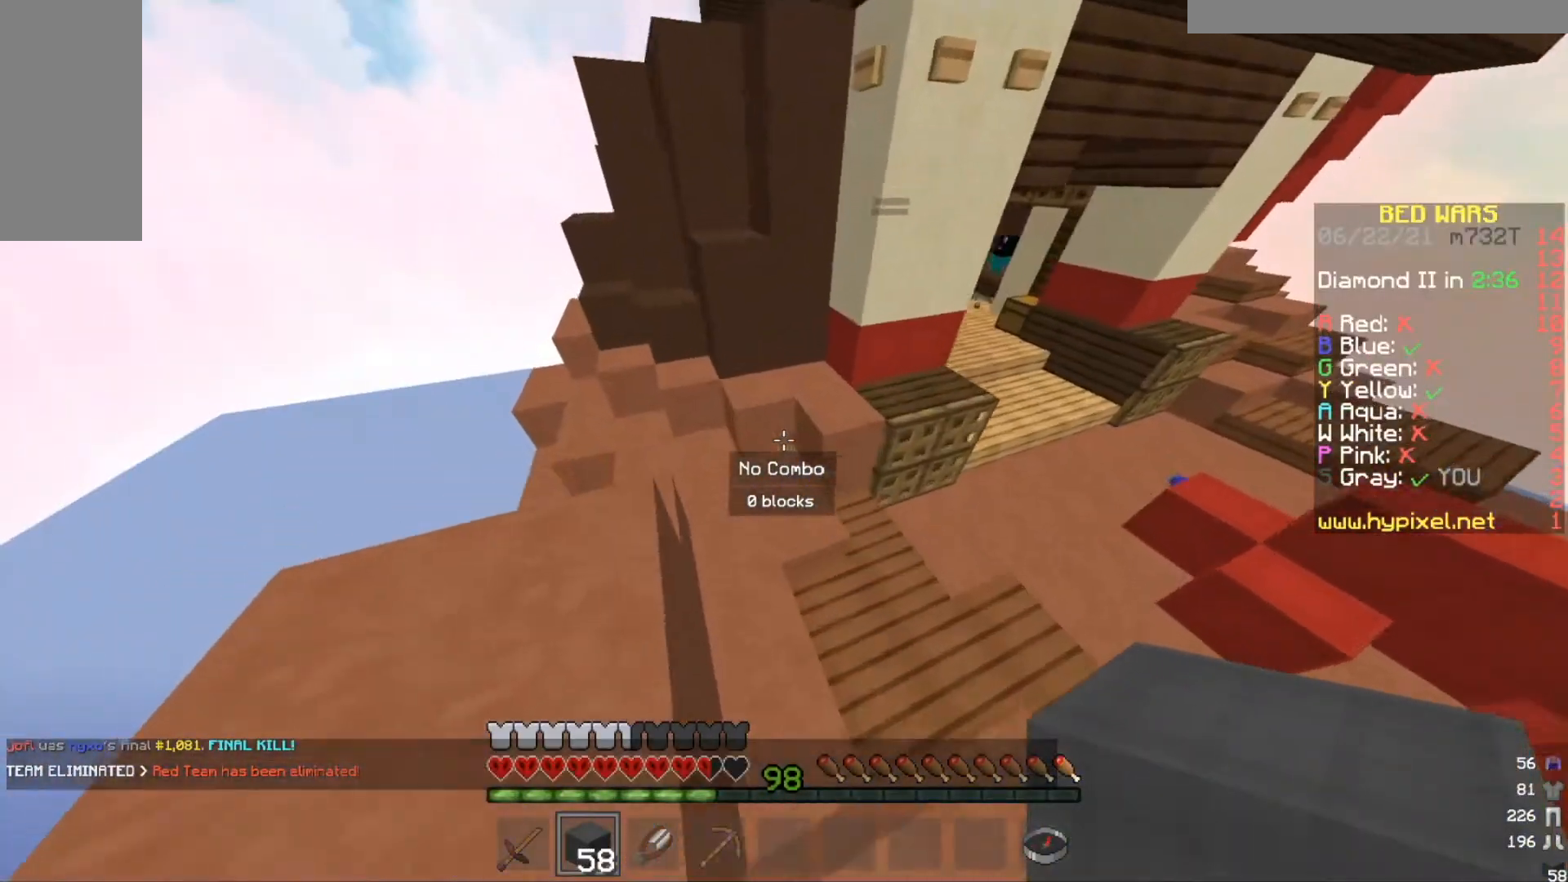
{"keys": ["w"], "mouse": ["right"], "events": [[434, "mouse_right", "down"], [501, "a", "up"]]}
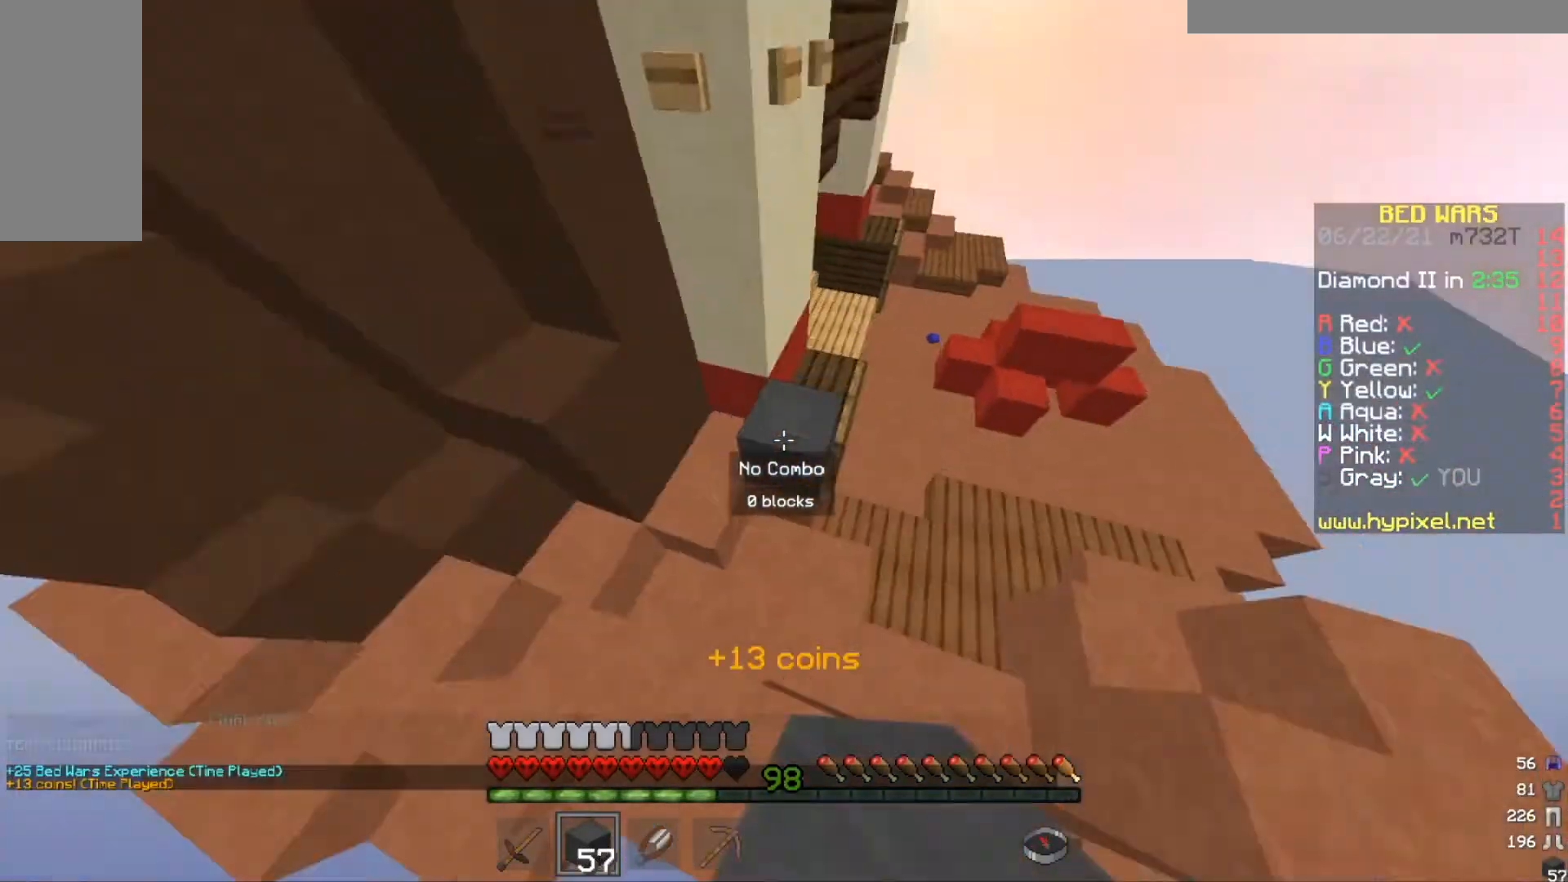
{"keys": [], "mouse": [], "events": [[66, "a", "down"], [200, "a", "up"], [367, "mouse_right", "up"], [500, "w", "up"]]}
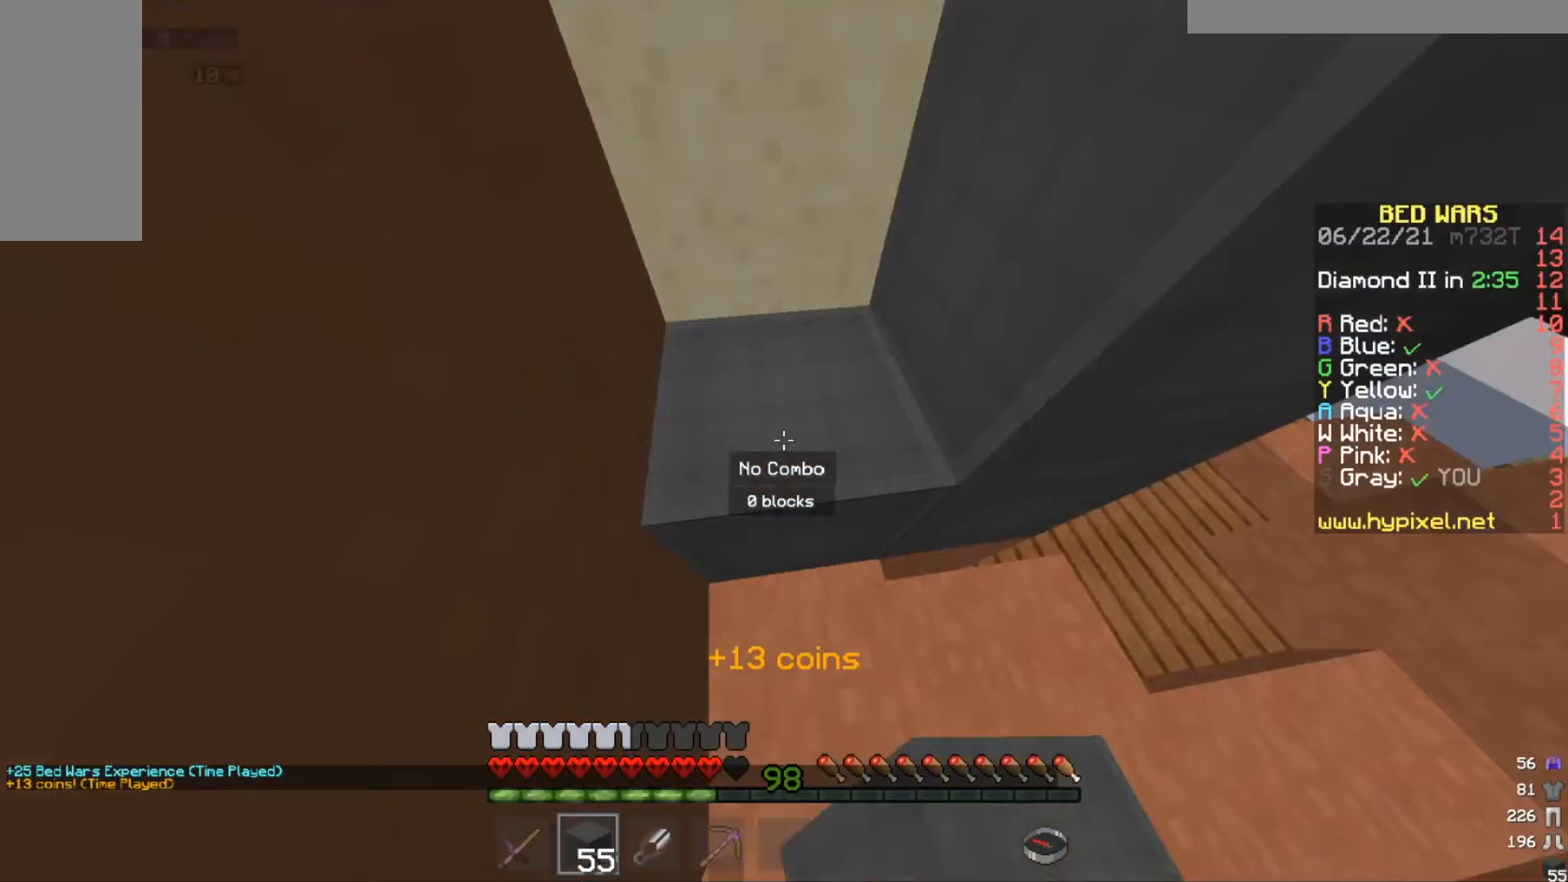
{"keys": [], "mouse": [], "events": [[167, "mouse_right", "down"], [400, "mouse_right", "up"]]}
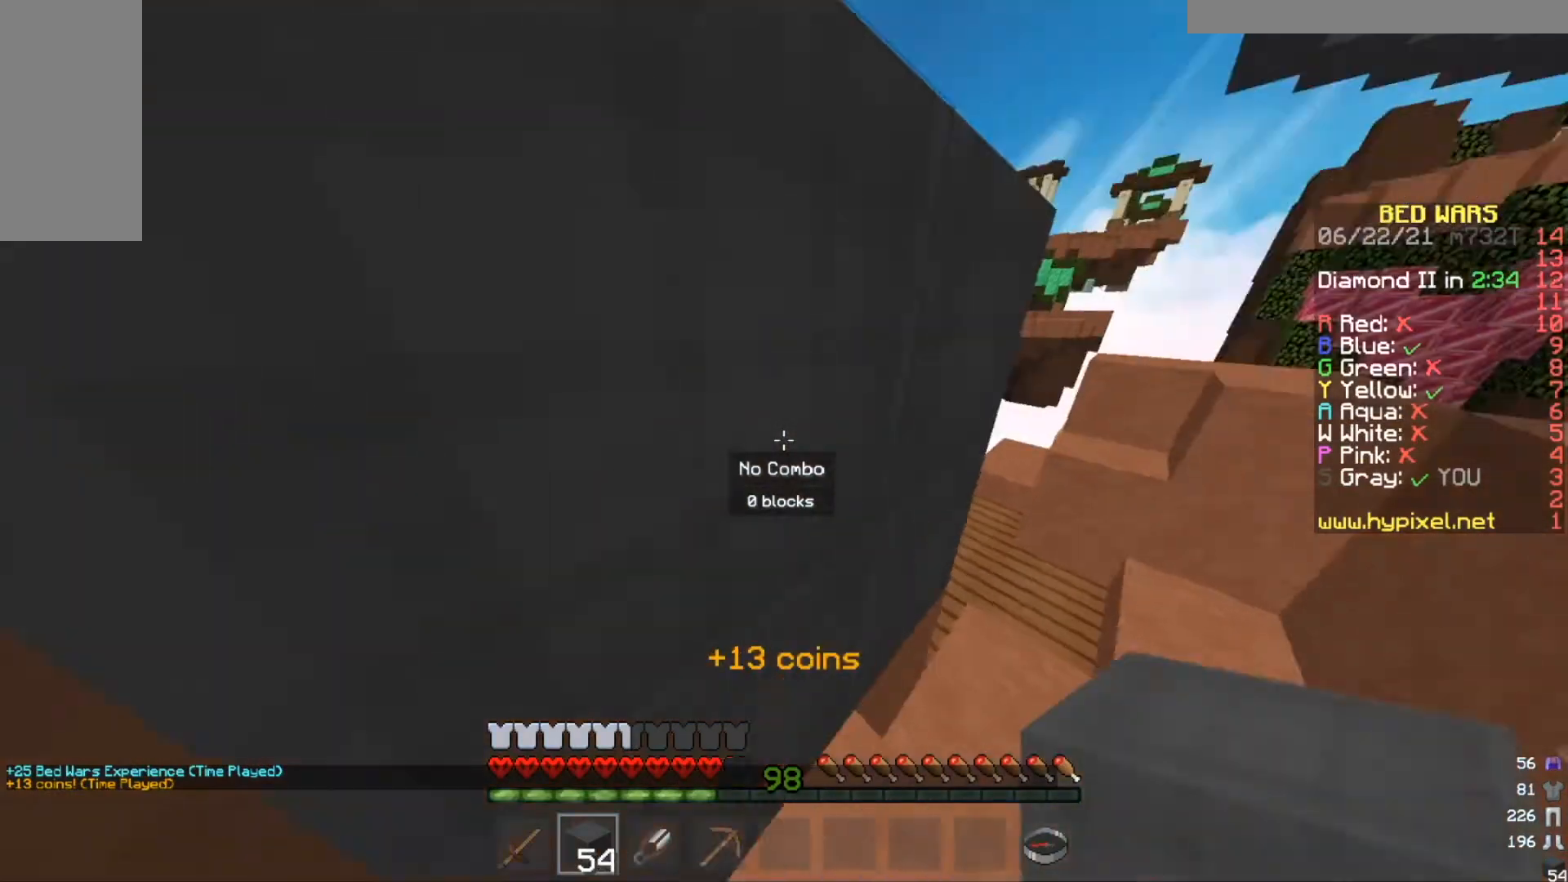
{"keys": ["s"], "mouse": ["right"], "events": [[100, "d", "down"], [233, "d", "up"], [433, "s", "down"], [467, "mouse_right", "down"]]}
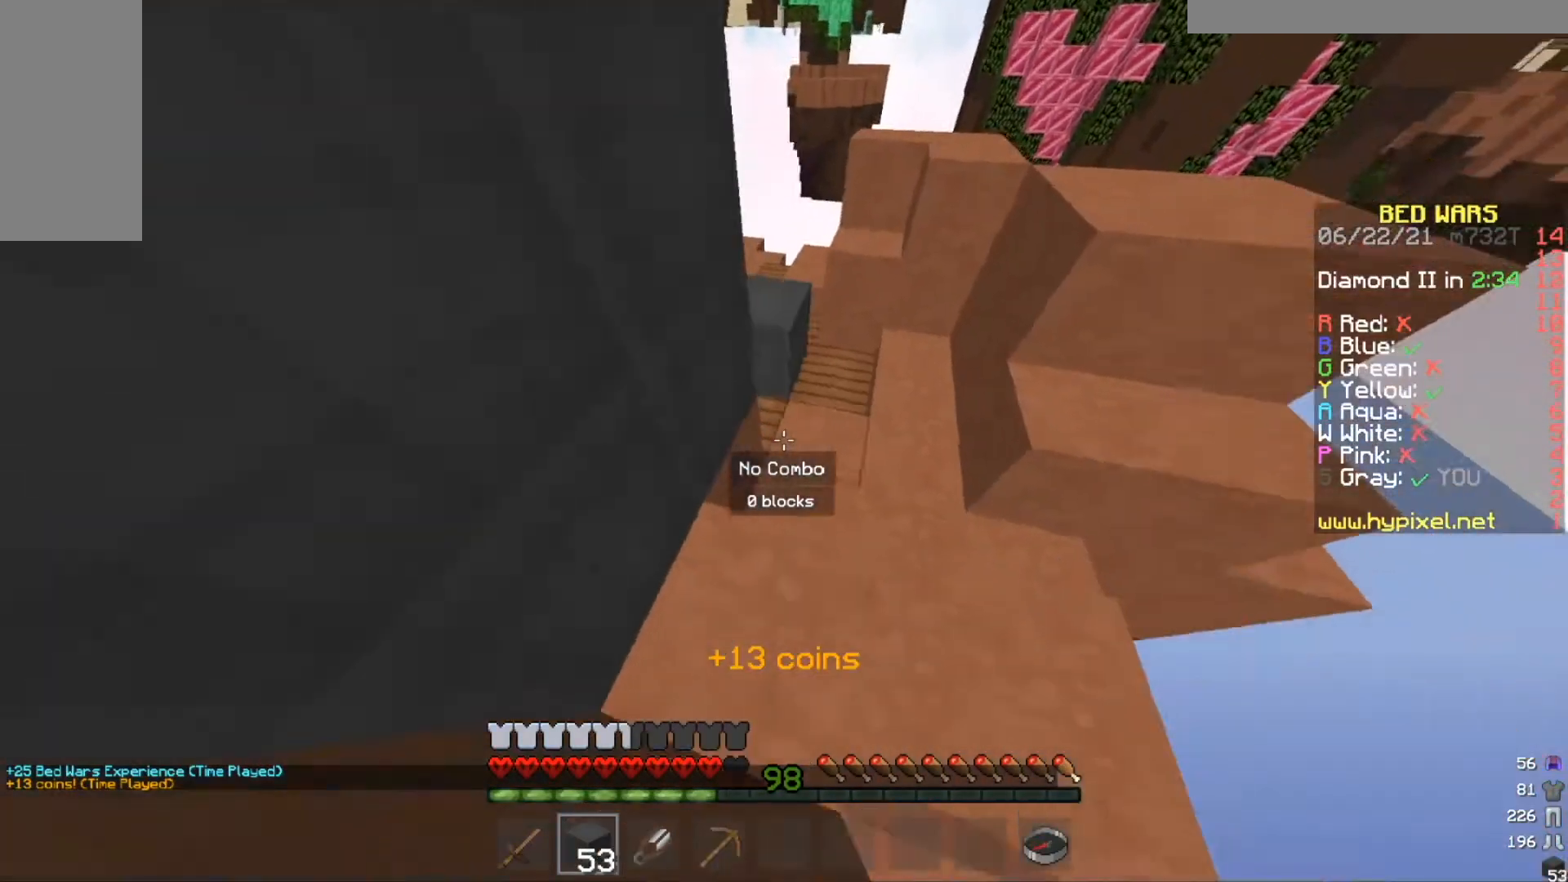
{"keys": ["a", "s"], "mouse": ["right"], "events": [[100, "s", "up"], [300, "mouse_right", "up"], [400, "a", "down"], [400, "mouse_right", "down"], [467, "s", "down"]]}
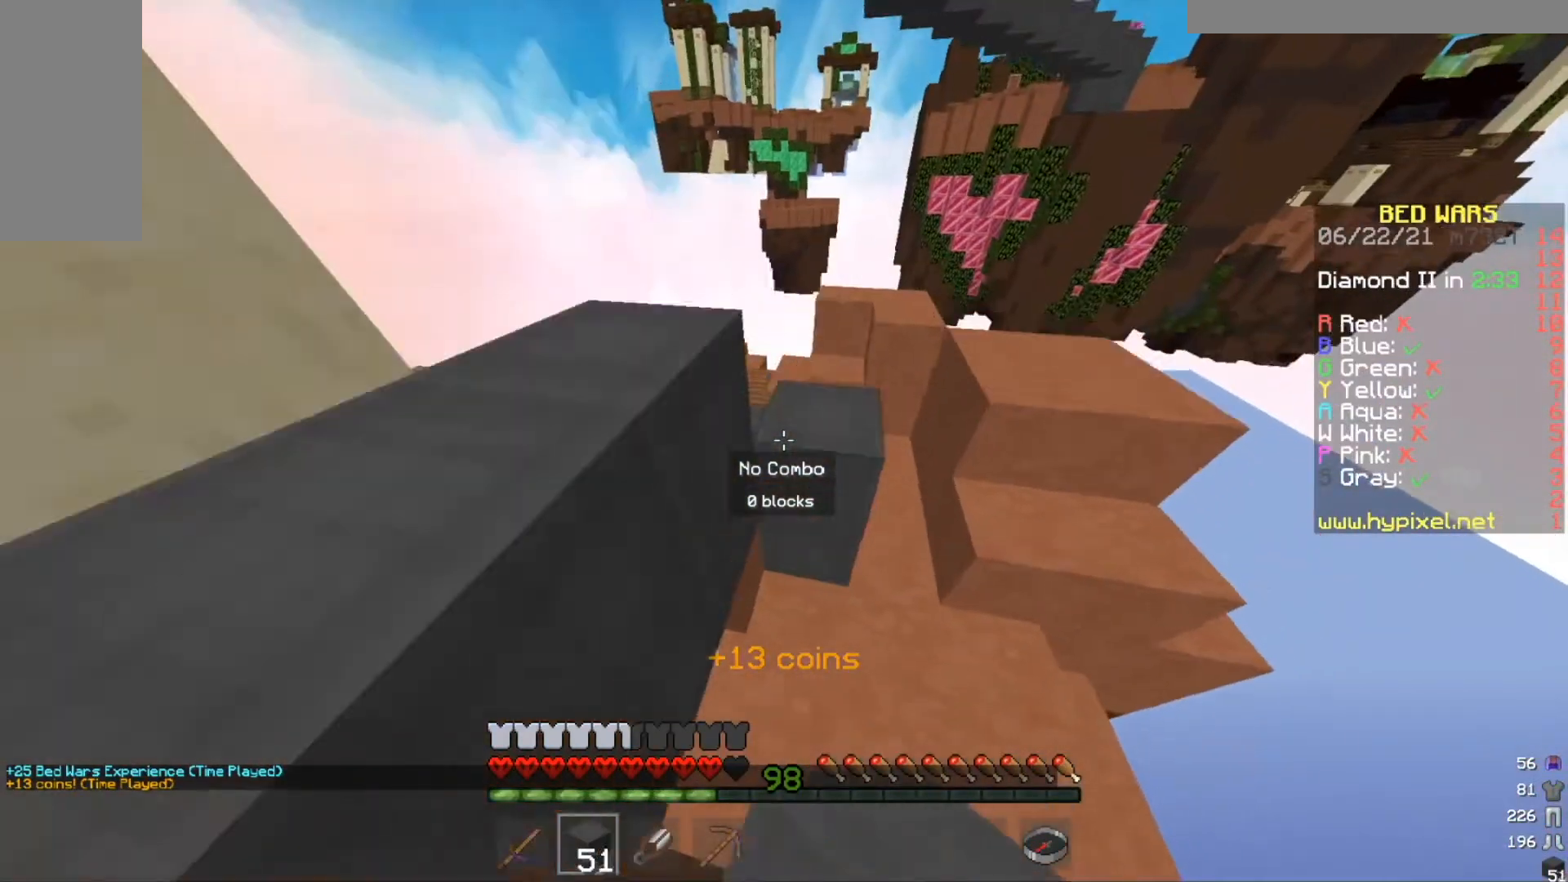
{"keys": [], "mouse": [], "events": [[400, "mouse_right", "up"], [400, "s", "up"], [500, "a", "up"]]}
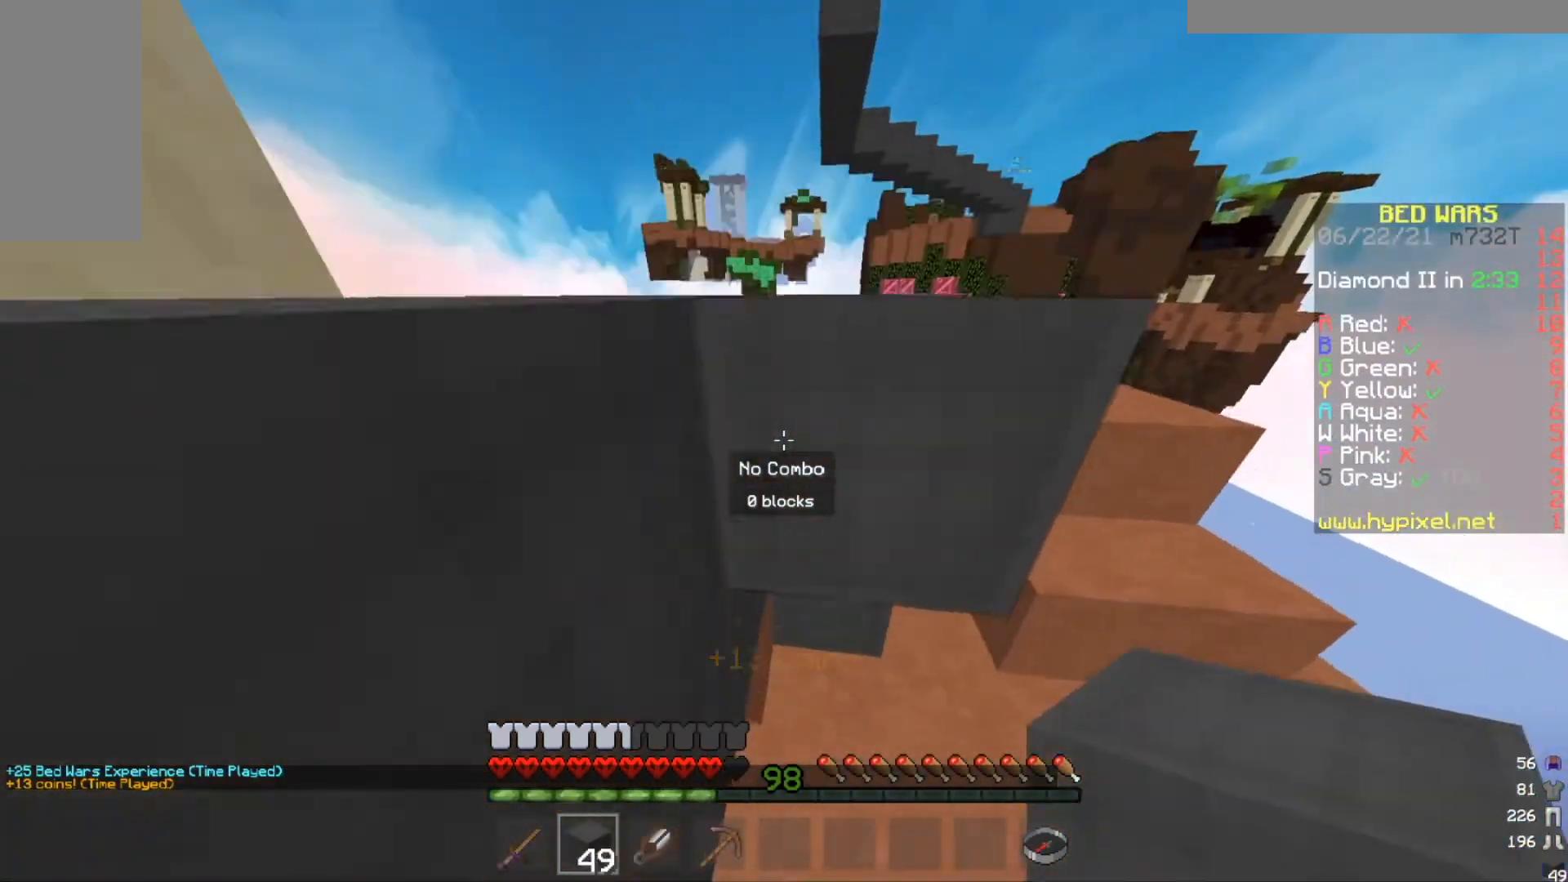
{"keys": ["w"], "mouse": ["right"], "events": [[367, "mouse_right", "down"], [467, "w", "down"]]}
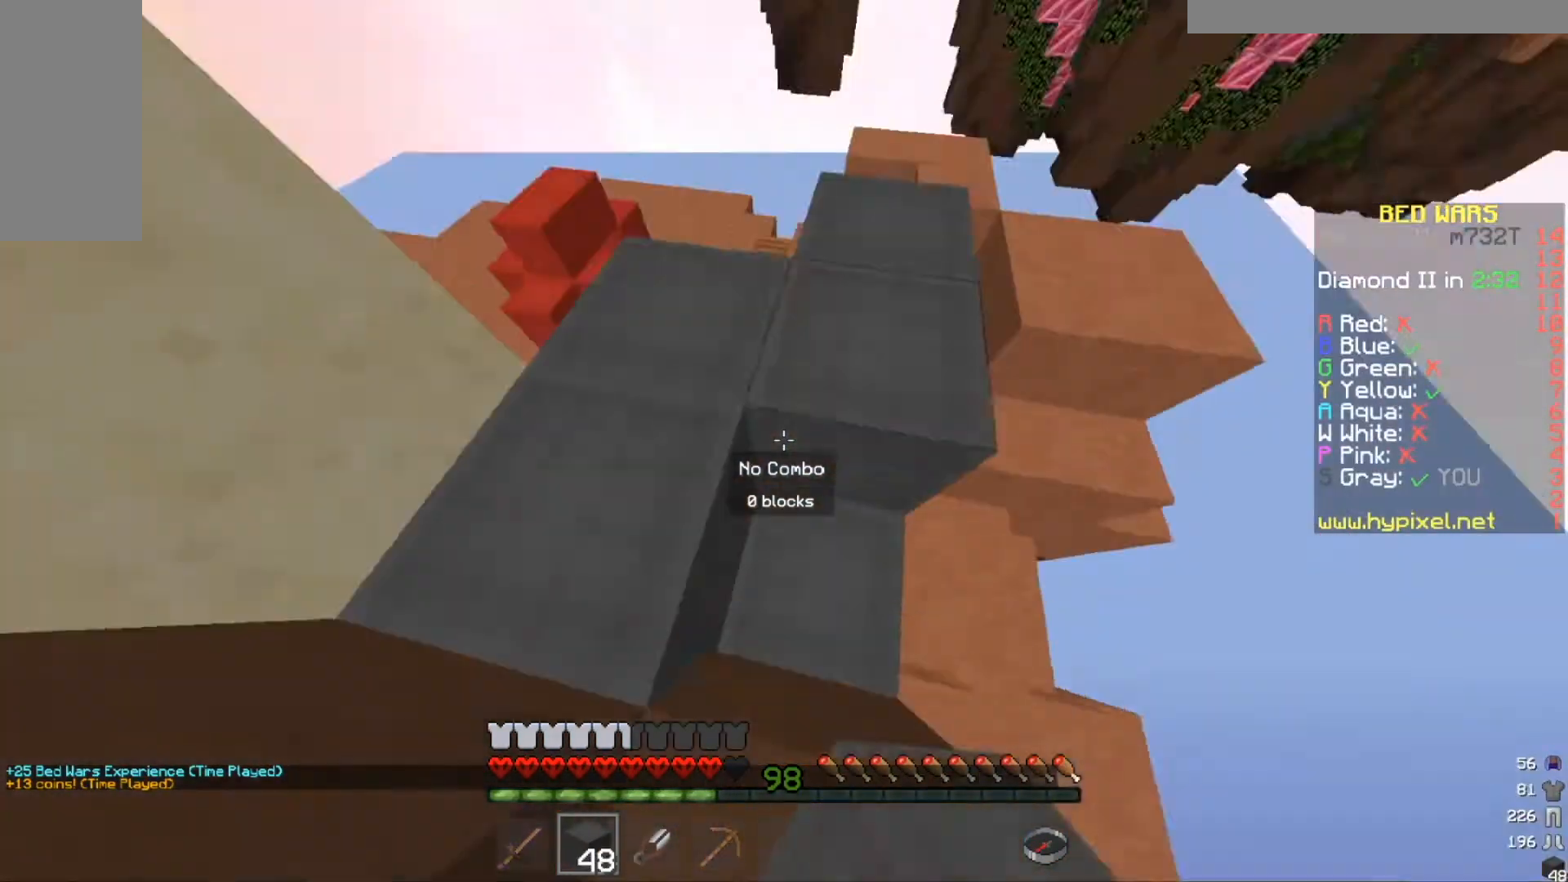
{"keys": ["w"], "mouse": [], "events": [[33, "mouse_right", "up"]]}
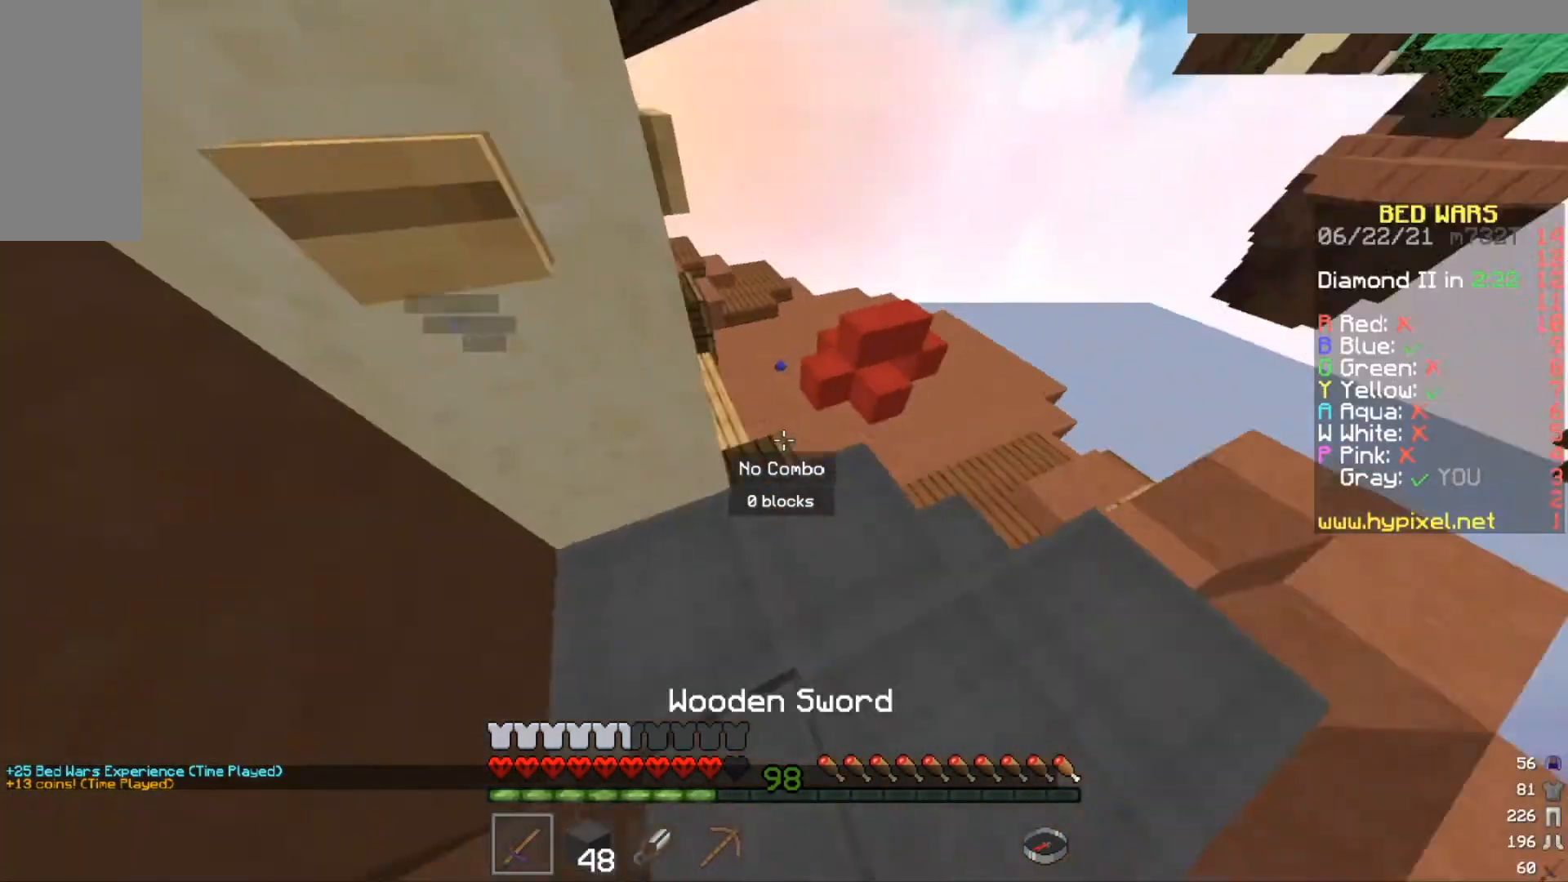
{"keys": [], "mouse": [], "events": [[33, "w", "up"], [234, "d", "down"], [501, "d", "up"]]}
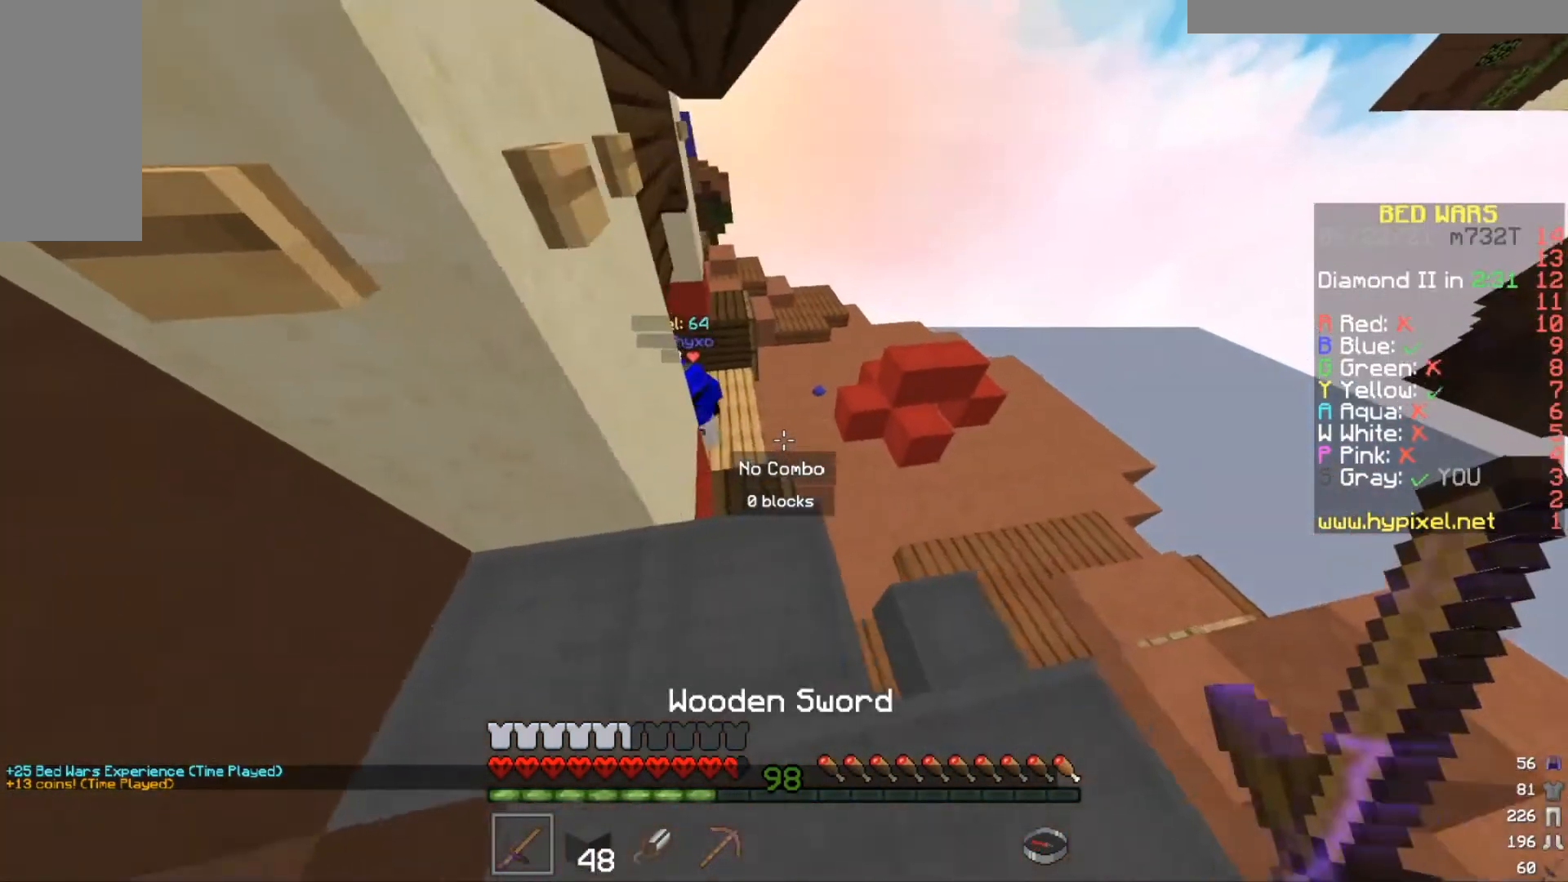
{"keys": ["w"], "mouse": [], "events": [[66, "w", "down"], [367, "a", "down"], [500, "a", "up"]]}
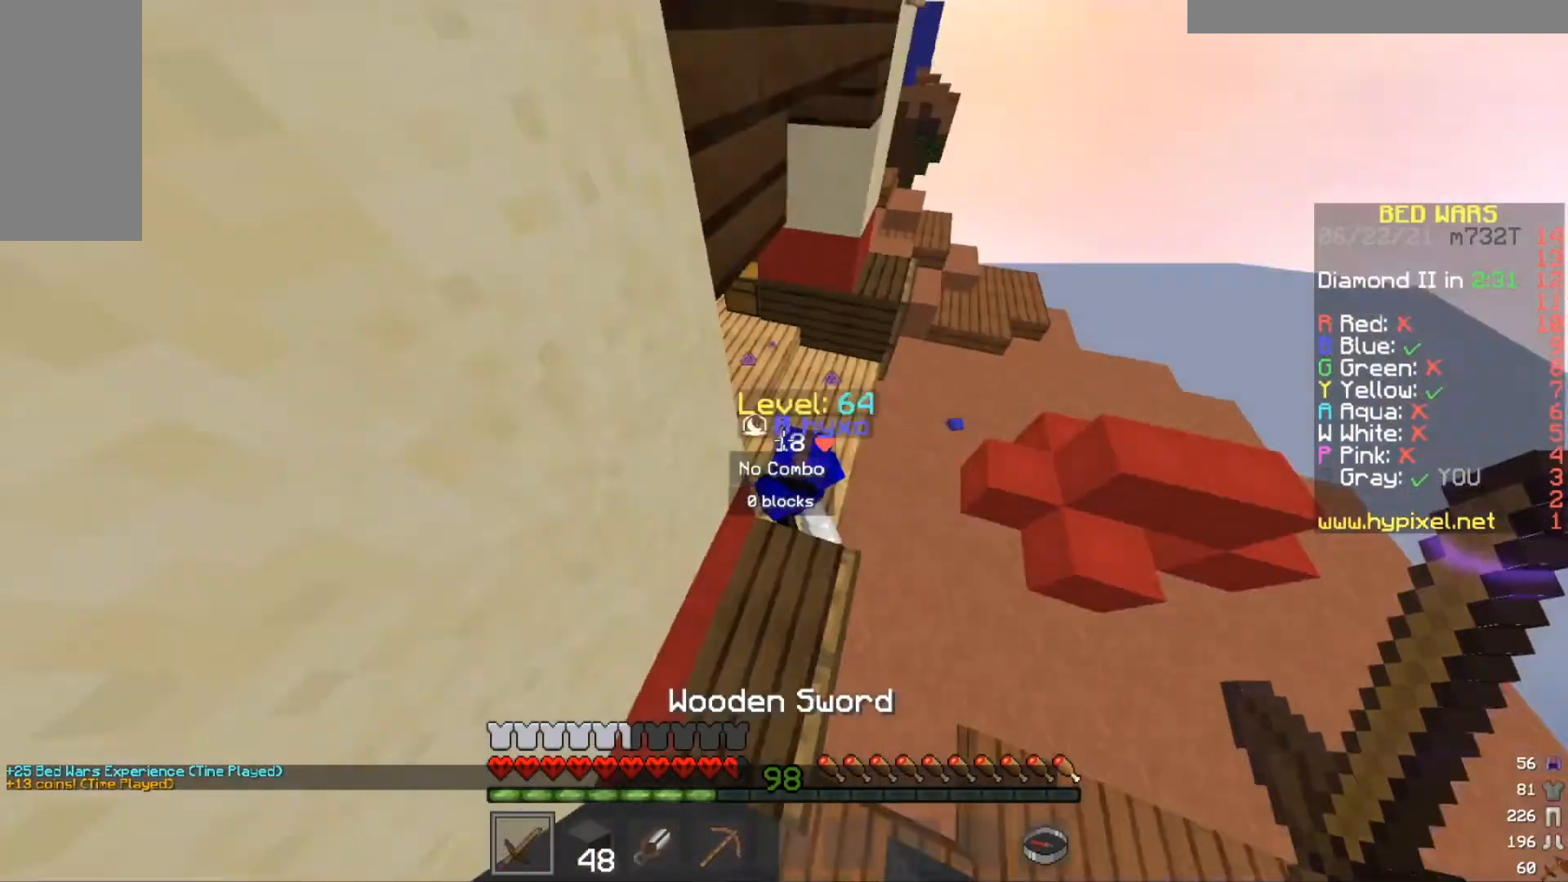
{"keys": ["s"], "mouse": ["left"], "events": [[67, "mouse_left", "down"], [200, "w", "up"], [400, "s", "down"]]}
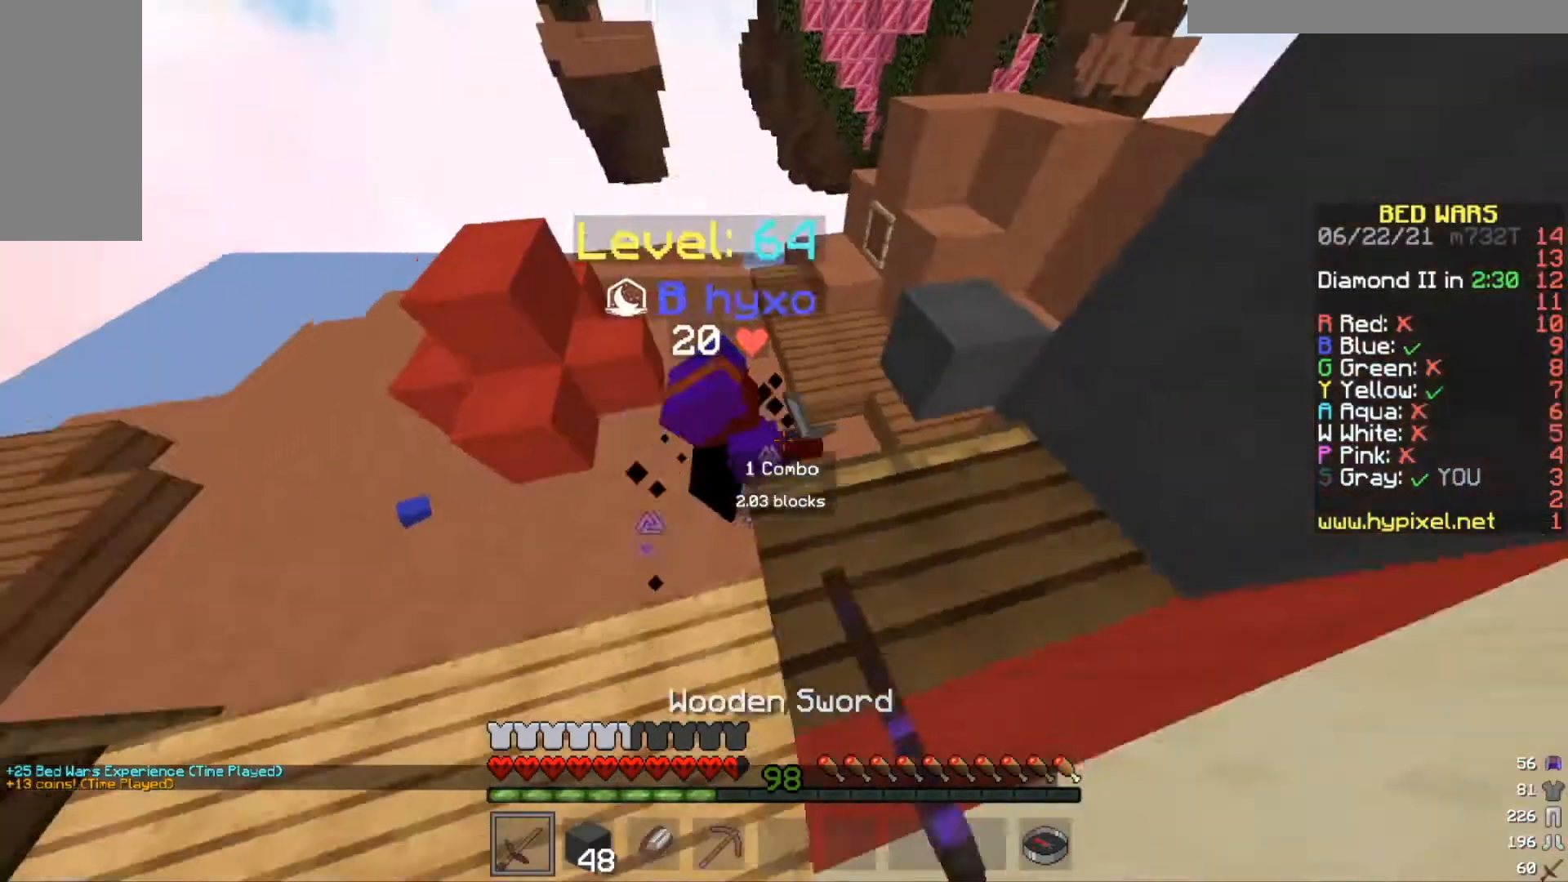
{"keys": ["w"], "mouse": ["left"], "events": [[33, "d", "down"], [100, "s", "up"], [367, "w", "down"], [433, "d", "up"]]}
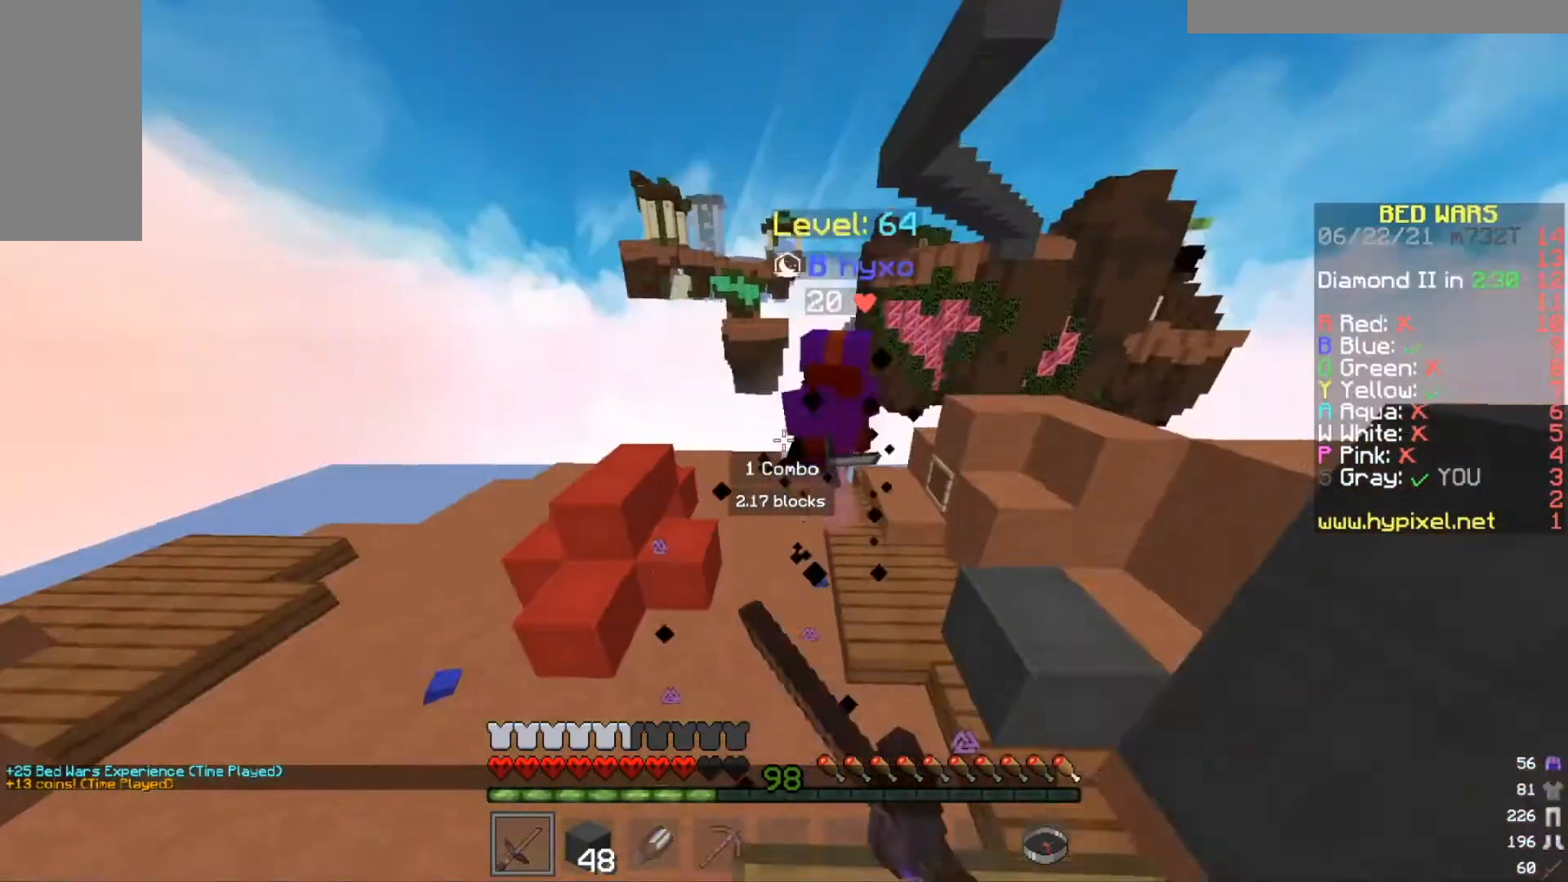
{"keys": ["w"], "mouse": ["left"], "events": []}
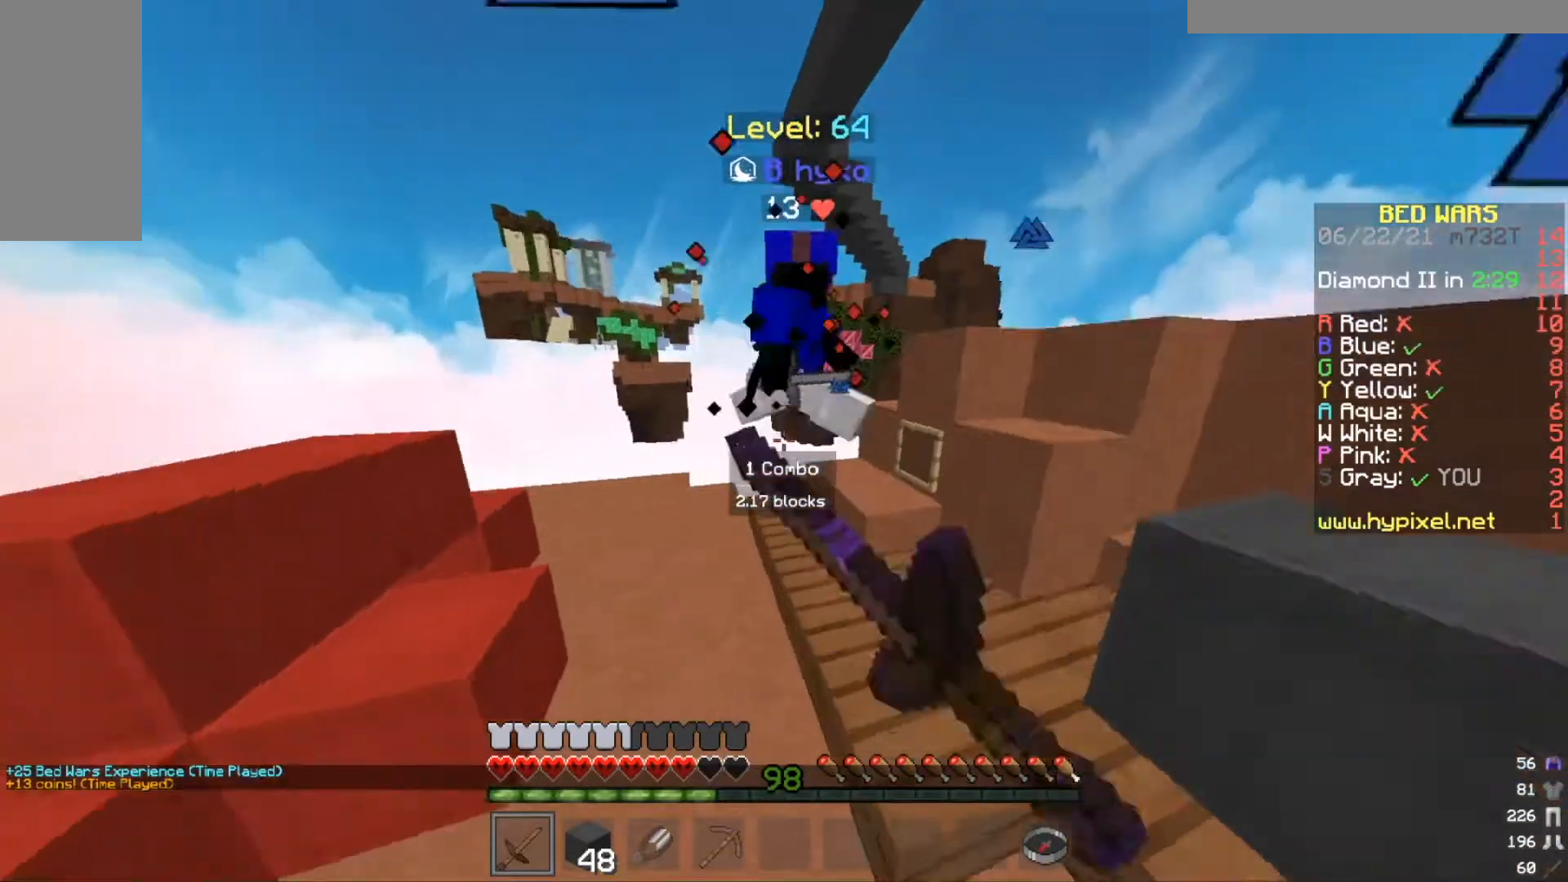
{"keys": ["w"], "mouse": ["left"], "events": [[100, "d", "down"], [266, "d", "up"]]}
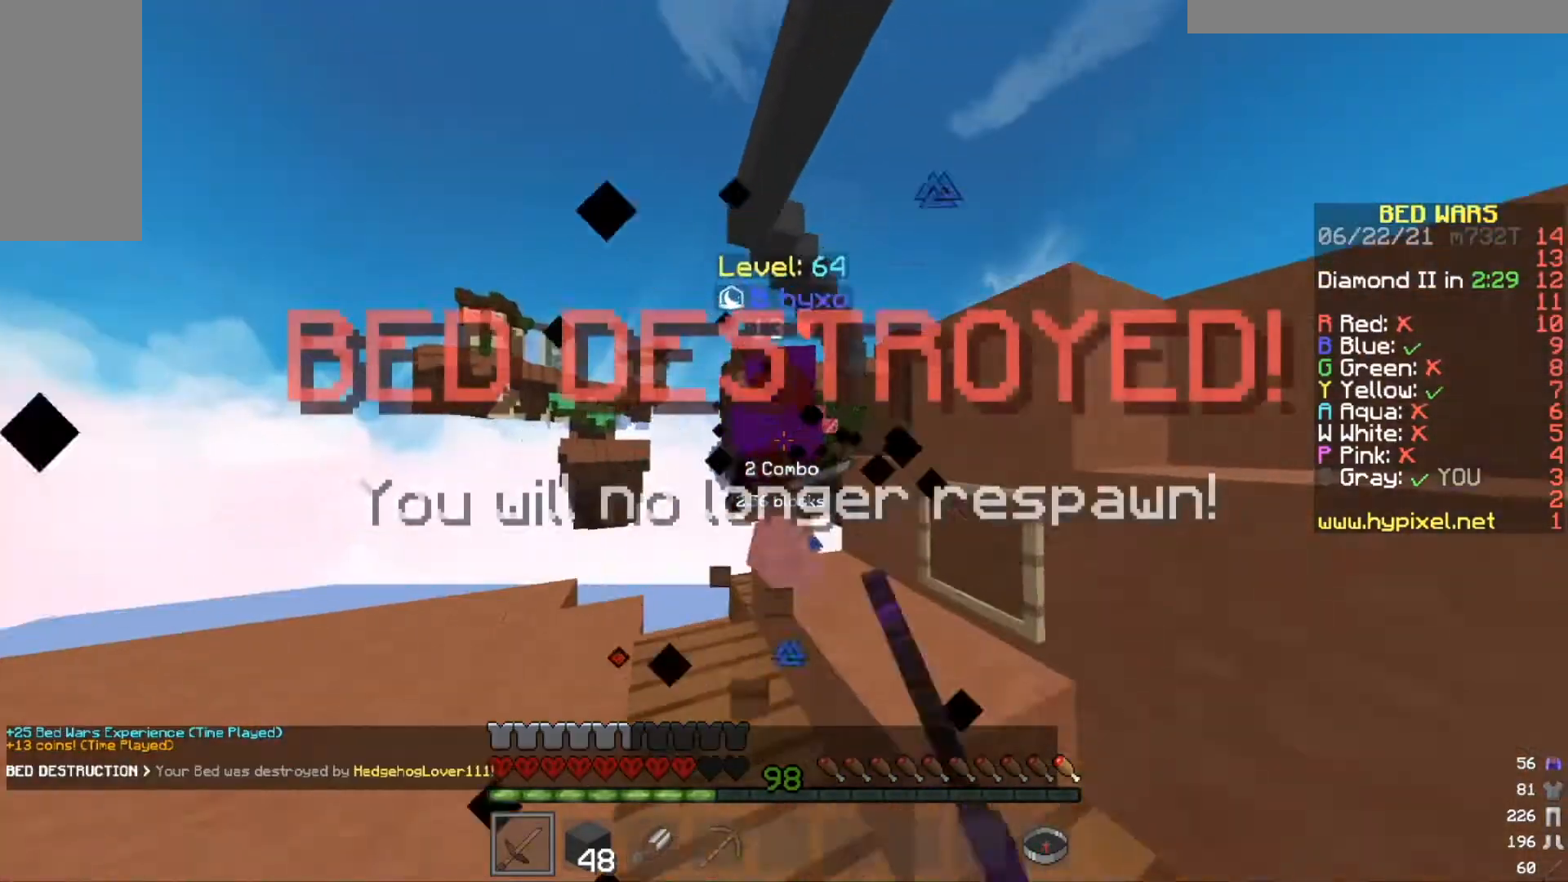
{"keys": [], "mouse": ["left"], "events": [[300, "w", "up"], [400, "mouse_left", "up"], [467, "mouse_left", "down"]]}
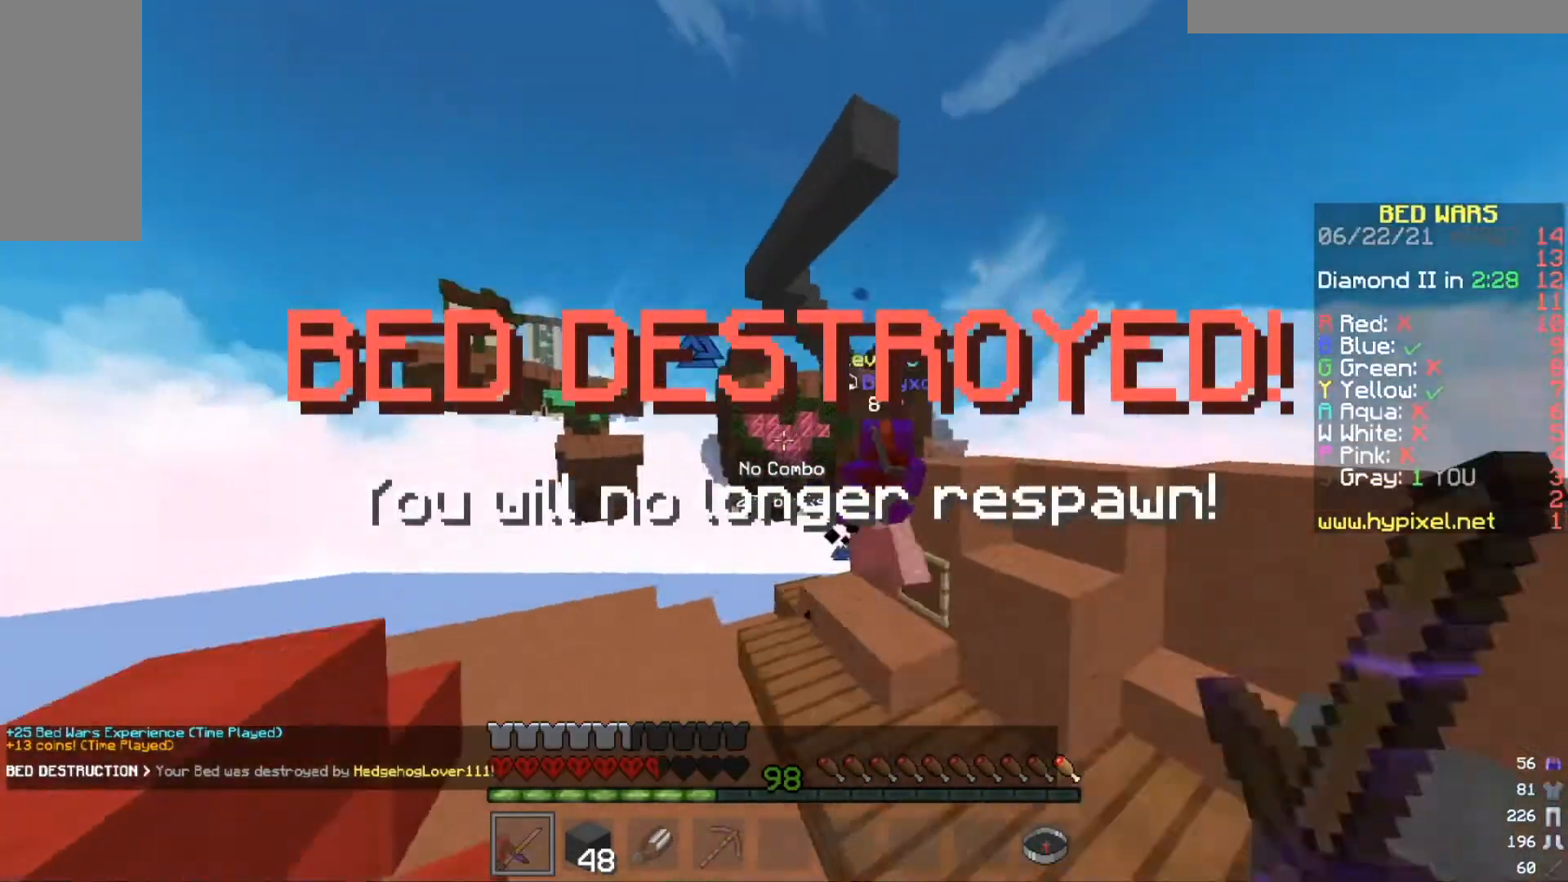
{"keys": ["w"], "mouse": [], "events": [[66, "w", "down"], [266, "mouse_left", "up"]]}
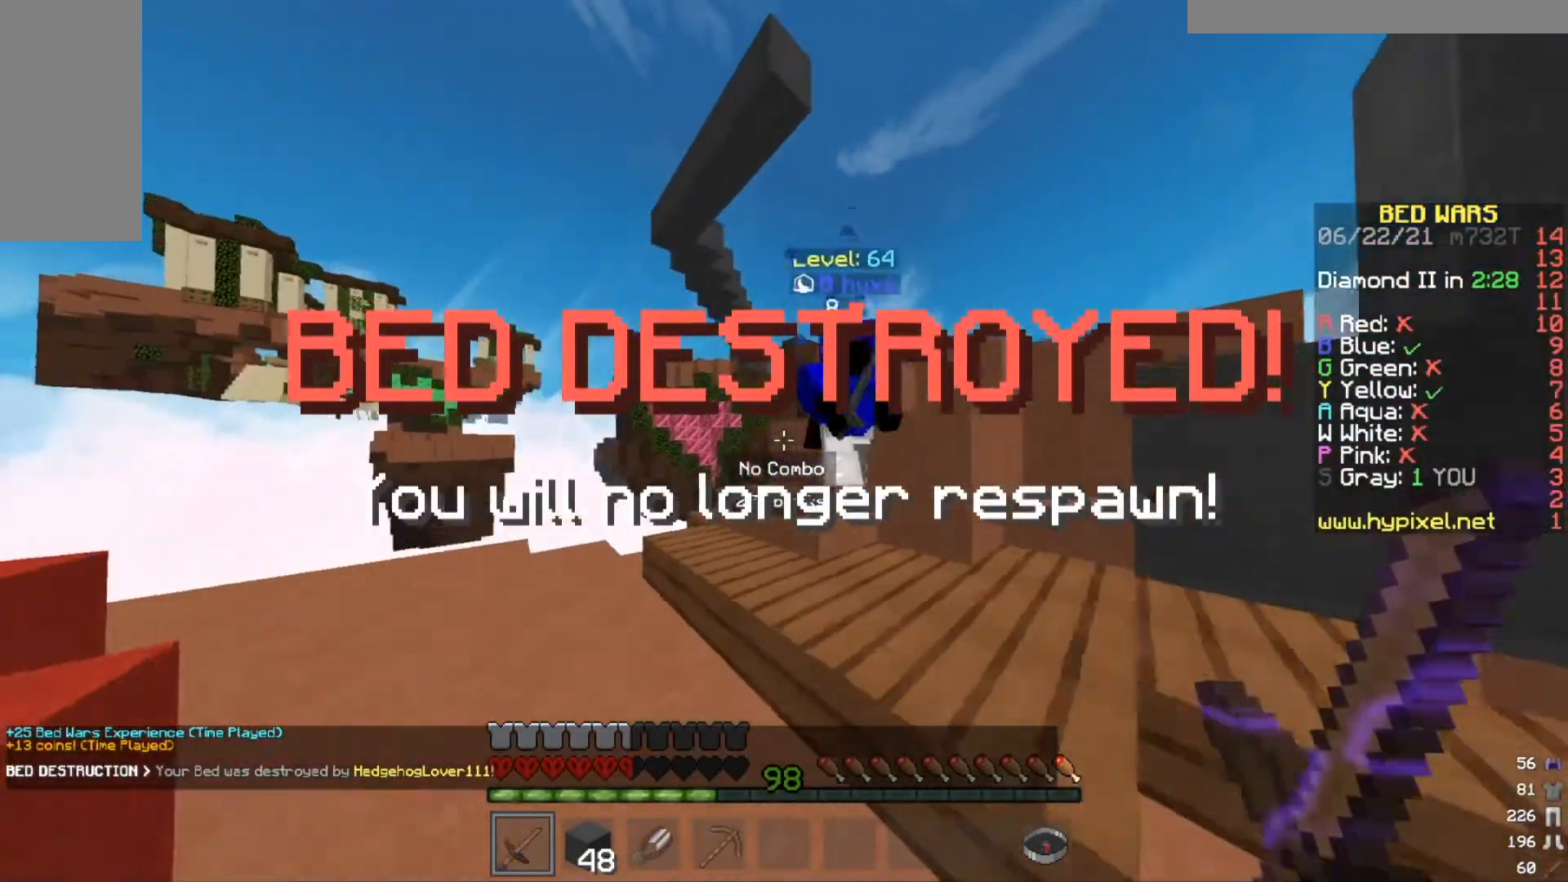
{"keys": [], "mouse": ["left"], "events": [[100, "mouse_left", "down"], [467, "w", "up"]]}
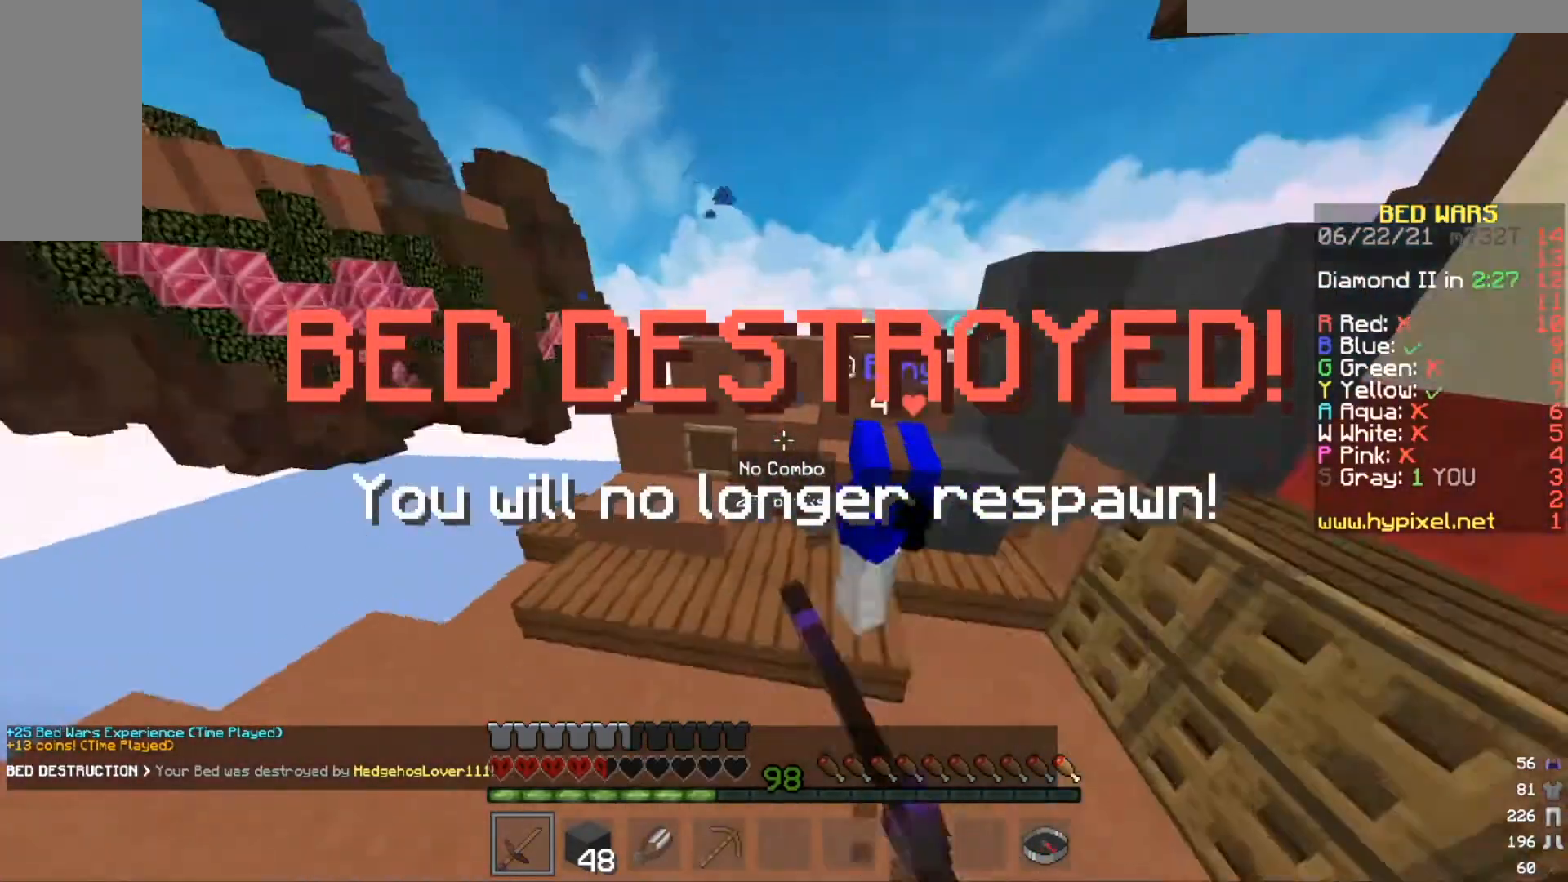
{"keys": ["w"], "mouse": ["left"], "events": [[200, "mouse_left", "up"], [233, "mouse_left", "down"], [300, "w", "down"]]}
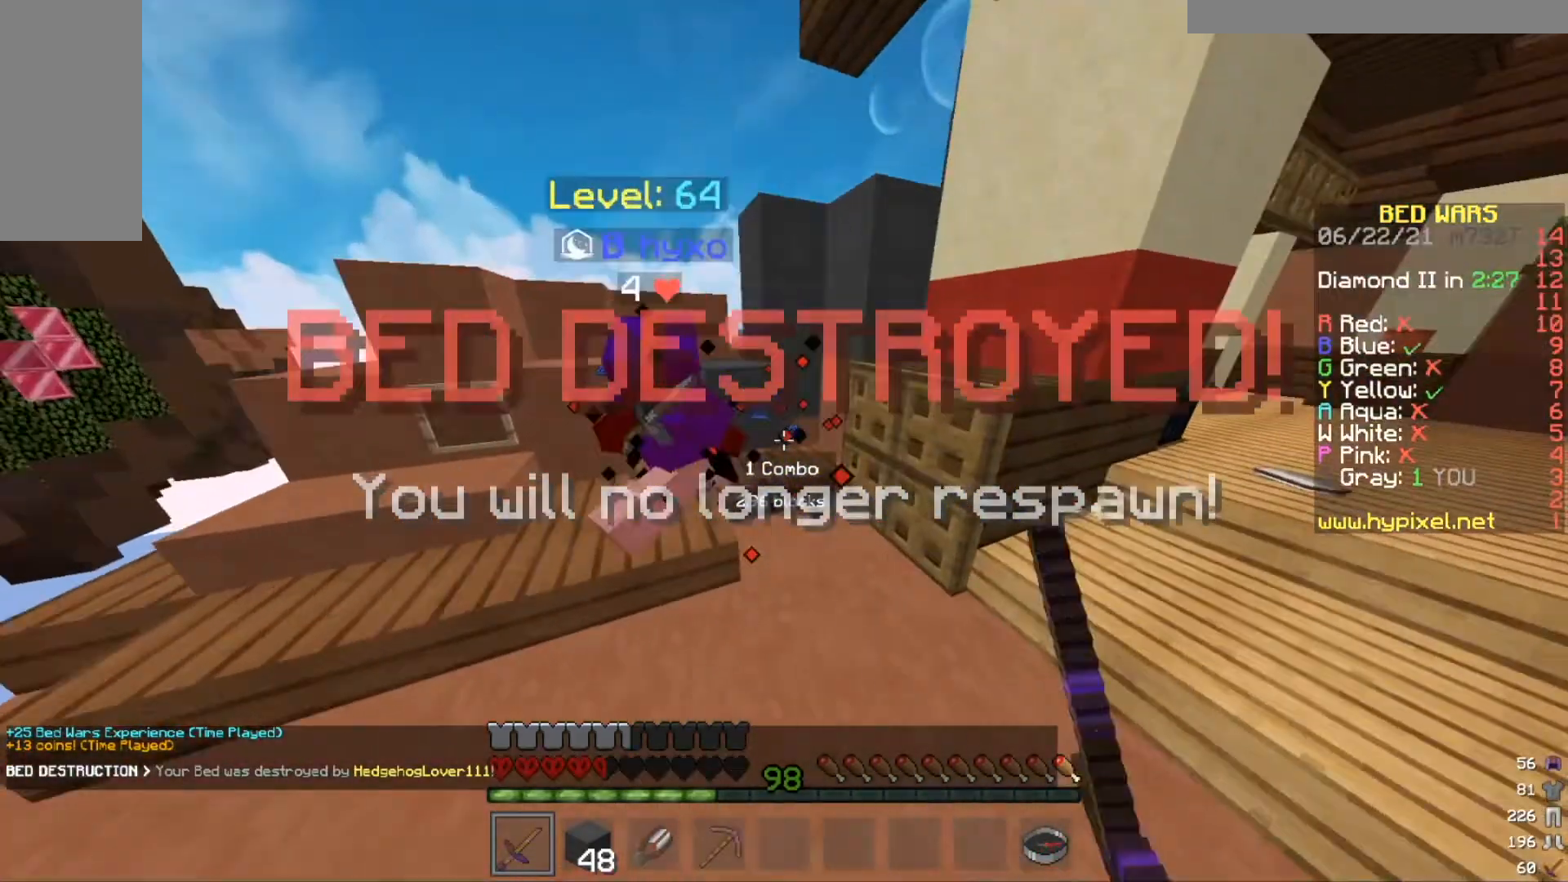
{"keys": ["a", "w"], "mouse": ["left"], "events": [[100, "w", "up"], [334, "a", "down"], [334, "w", "down"]]}
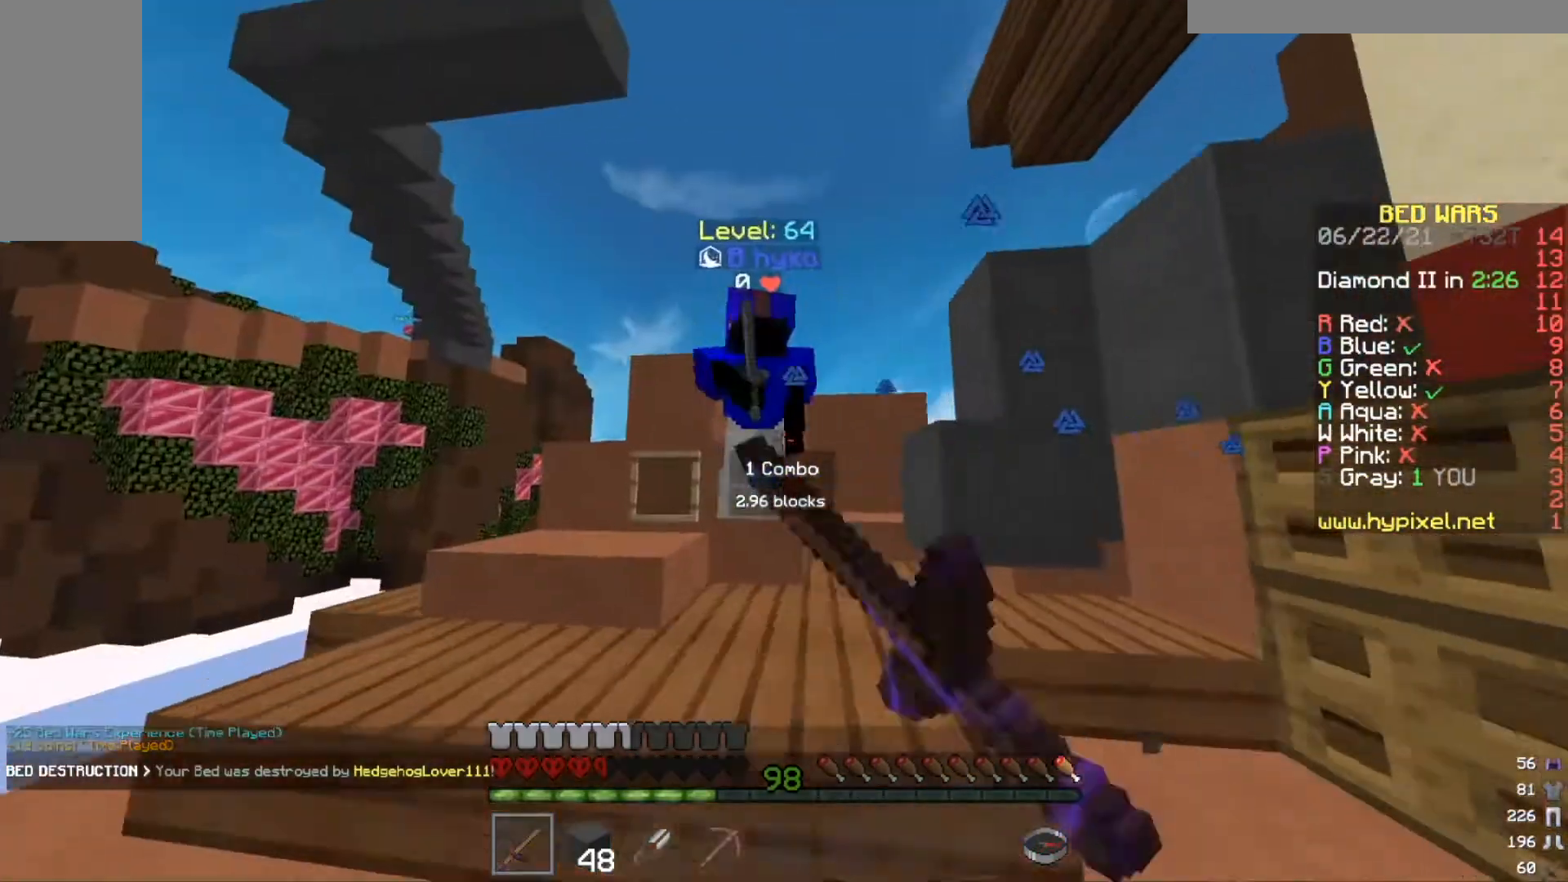
{"keys": [], "mouse": ["left"], "events": [[166, "a", "up"], [367, "w", "up"]]}
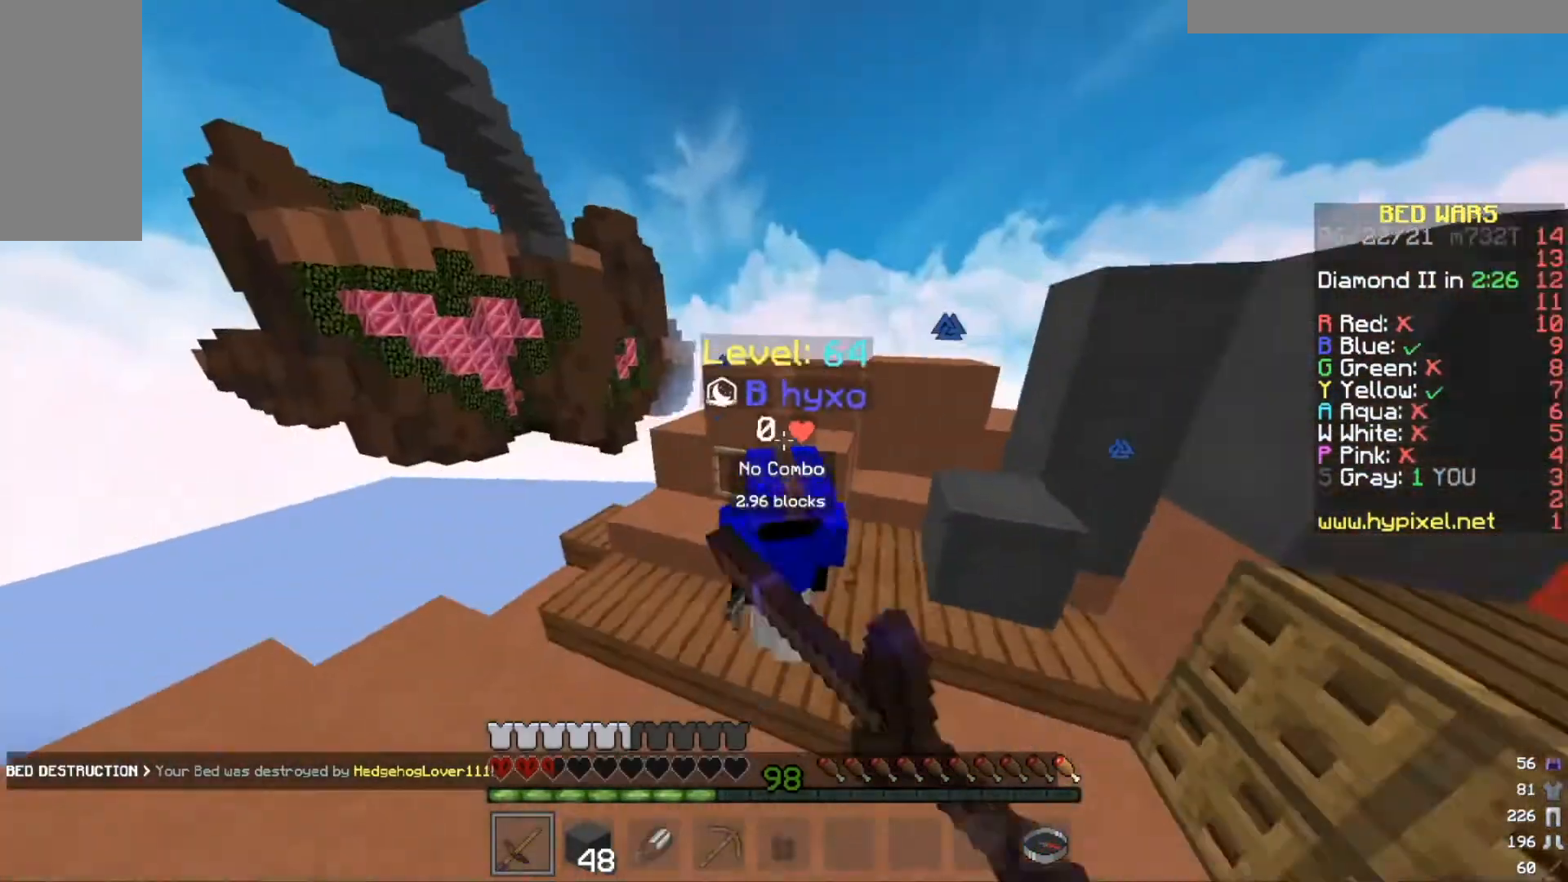
{"keys": ["w"], "mouse": ["left"], "events": [[67, "s", "down"], [267, "s", "up"], [367, "w", "down"]]}
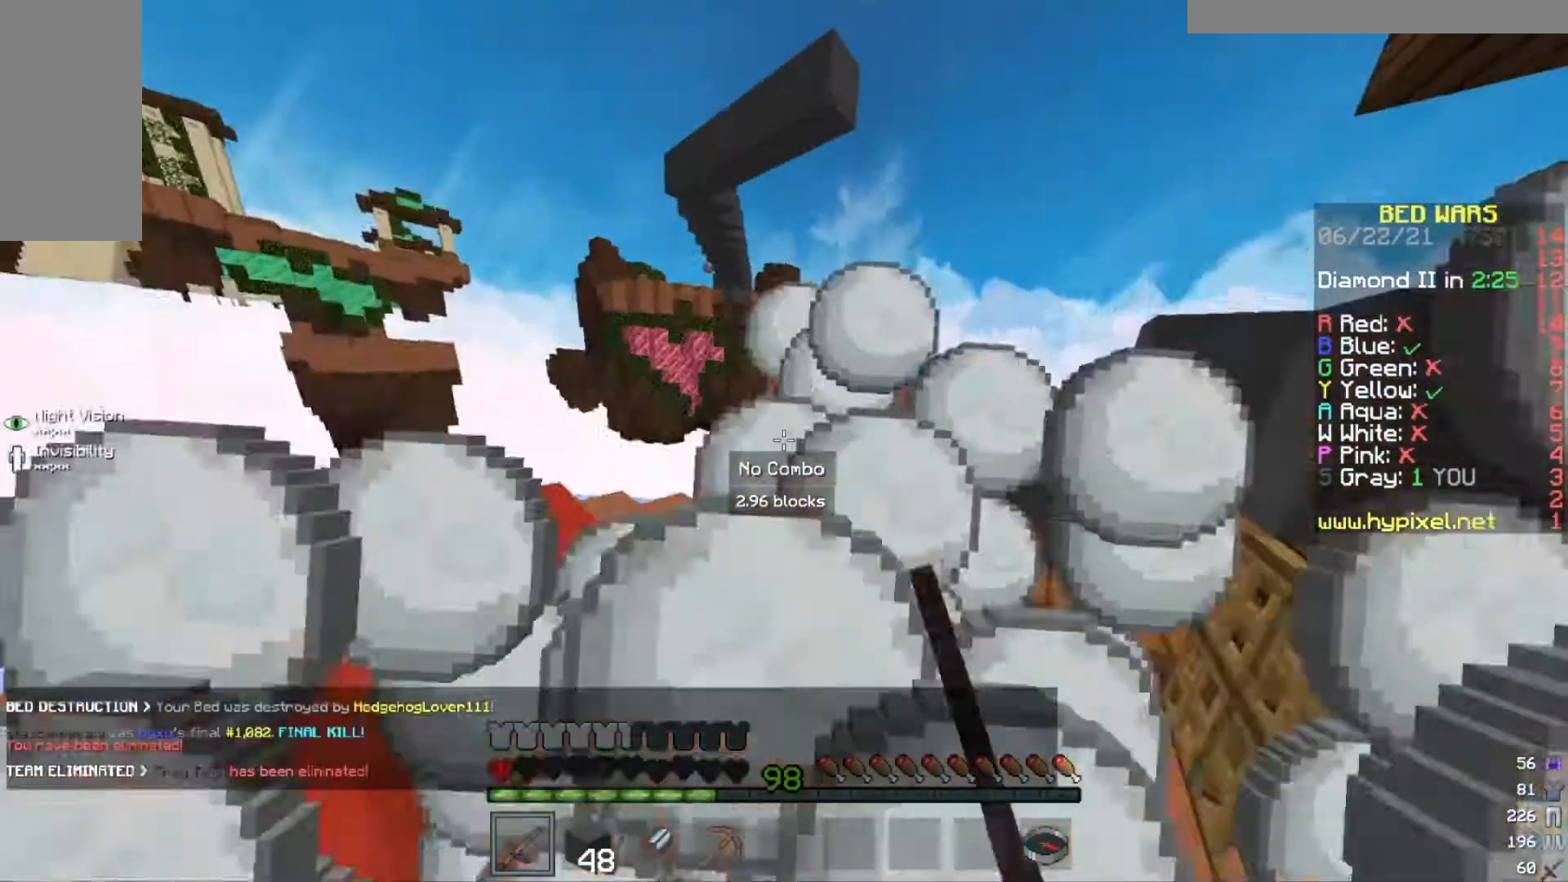
{"keys": [], "mouse": [], "events": [[233, "mouse_left", "up"], [433, "w", "up"]]}
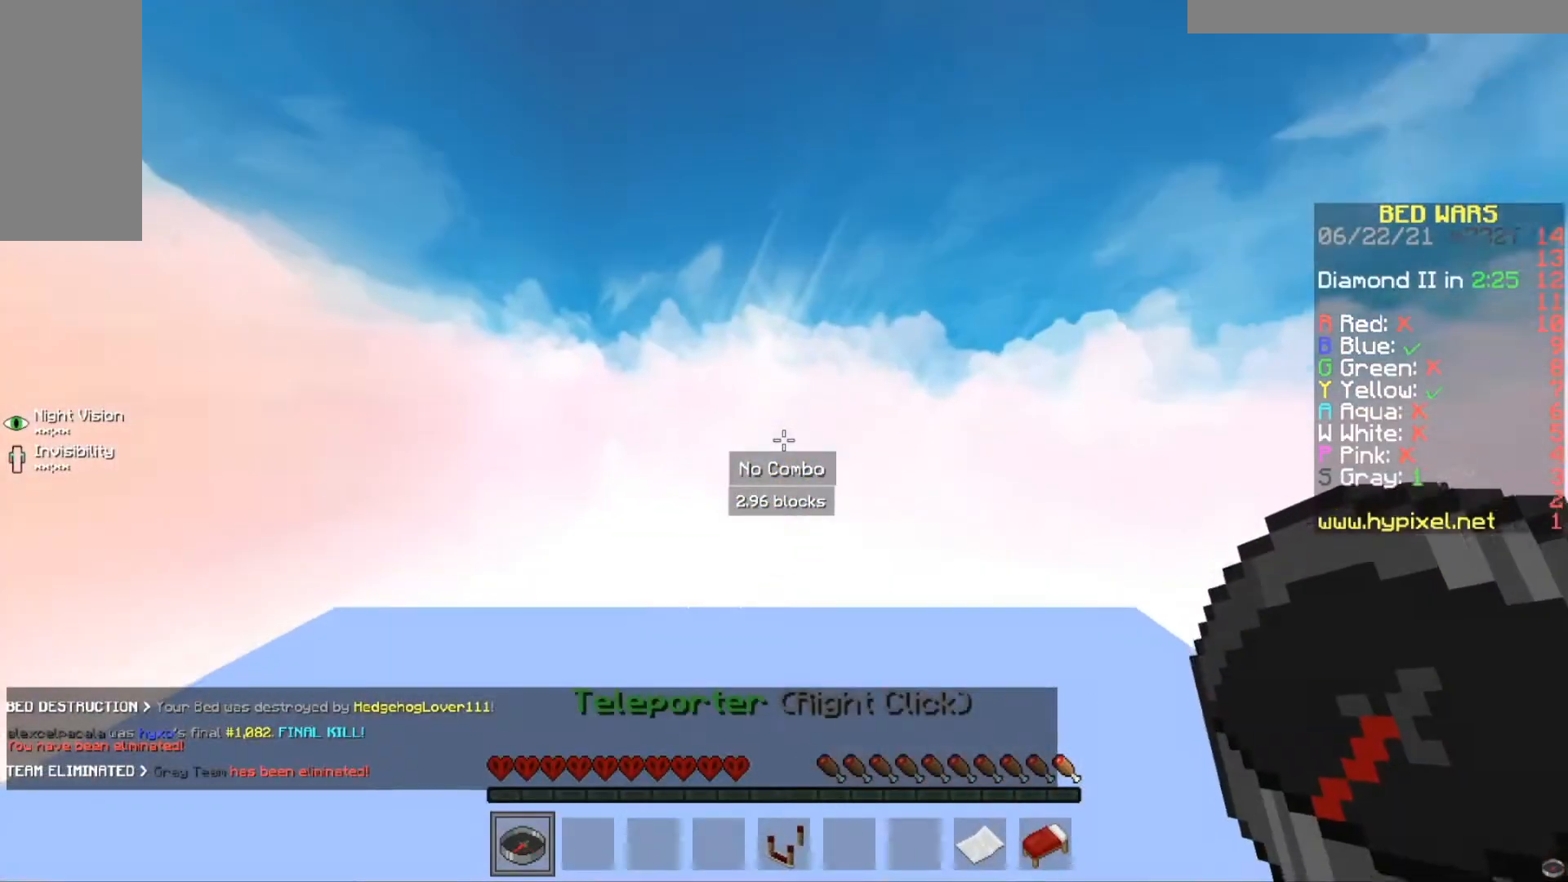
{"keys": [], "mouse": [], "events": []}
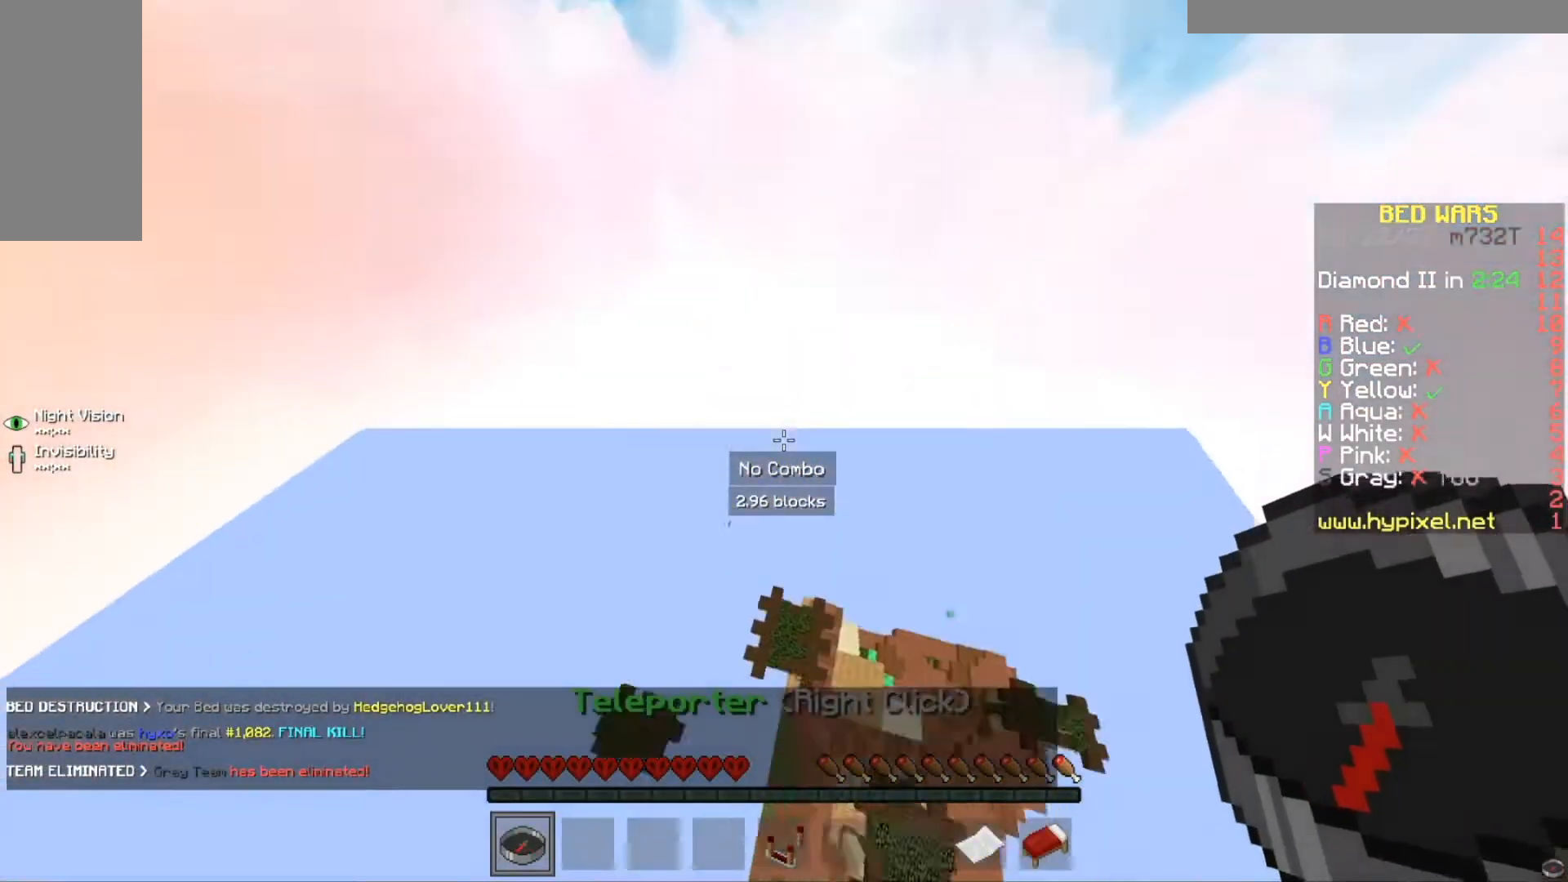
{"keys": ["w"], "mouse": [], "events": [[33, "w", "down"]]}